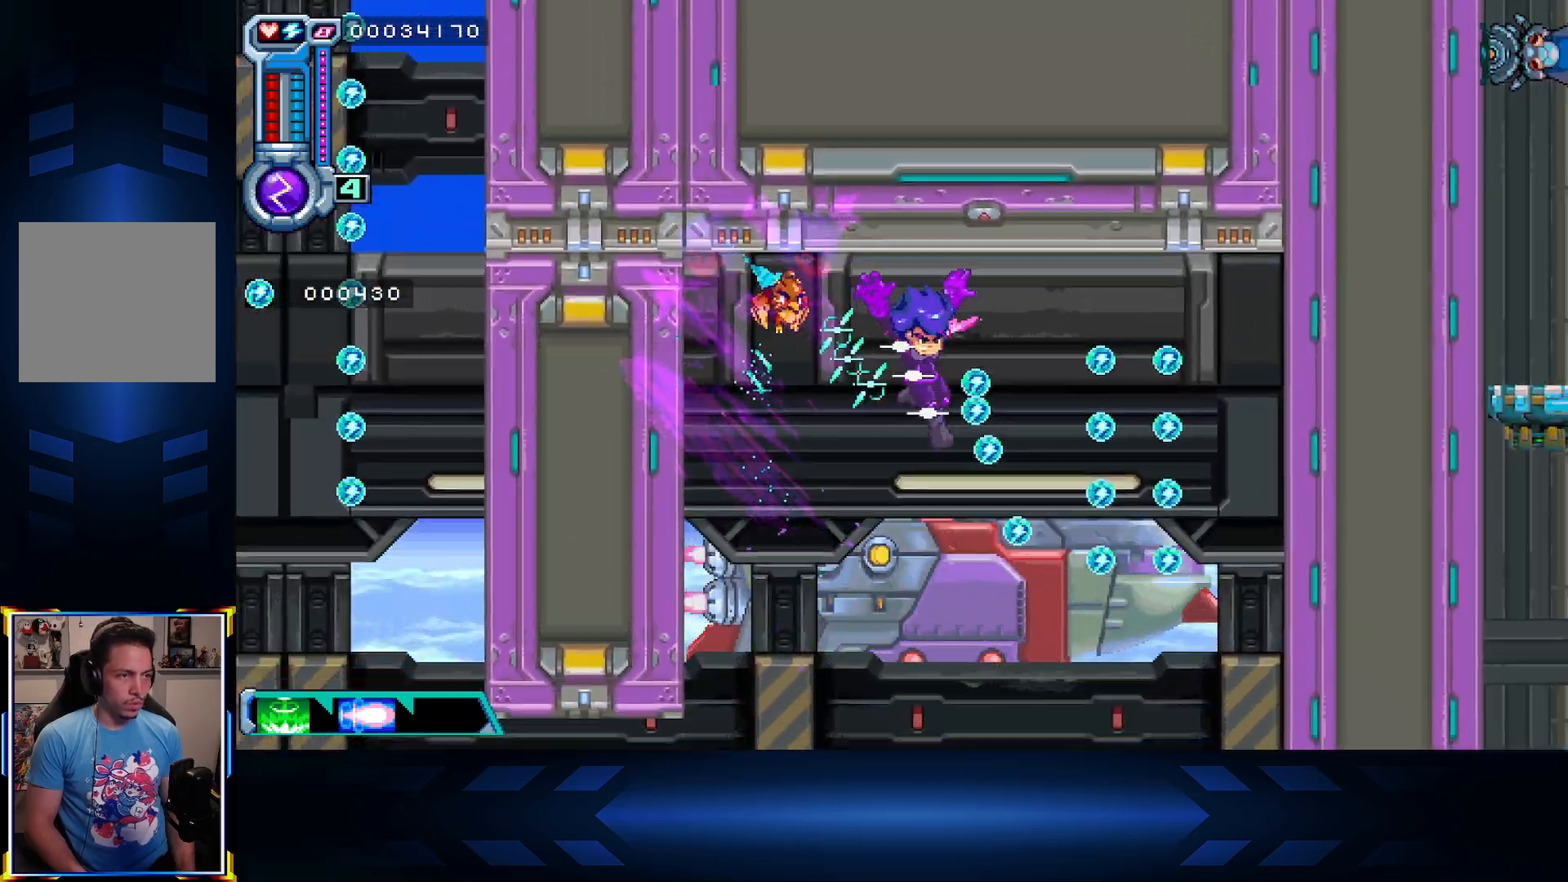
Gameplay with a controller (Xbox layout); each line is a JSON object with the inputs held at the frame after it. "events" lists button and stick changes between this image and that frame as [ms after this image, input, new state], when the widget could be followed in between.
{"buttons": ["X", "DPAD_LEFT"], "left_stick": "center", "right_stick": "center", "events": [[233, "DPAD_RIGHT", "up"], [300, "DPAD_LEFT", "down"], [433, "X", "down"]]}
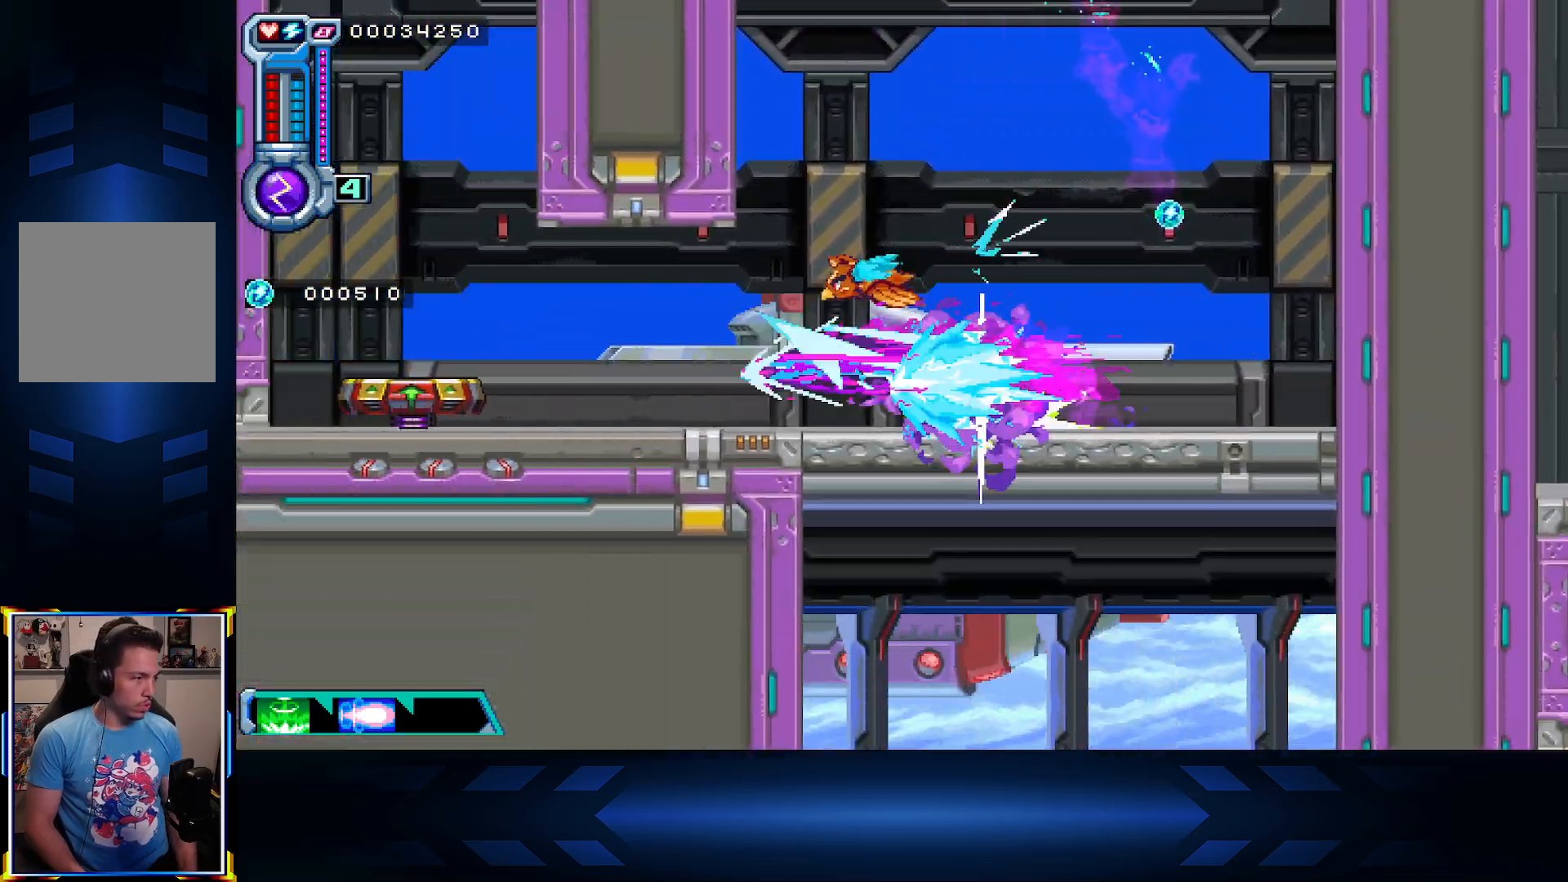
{"buttons": [], "left_stick": "center", "right_stick": "center", "events": [[200, "X", "up"], [450, "DPAD_LEFT", "up"]]}
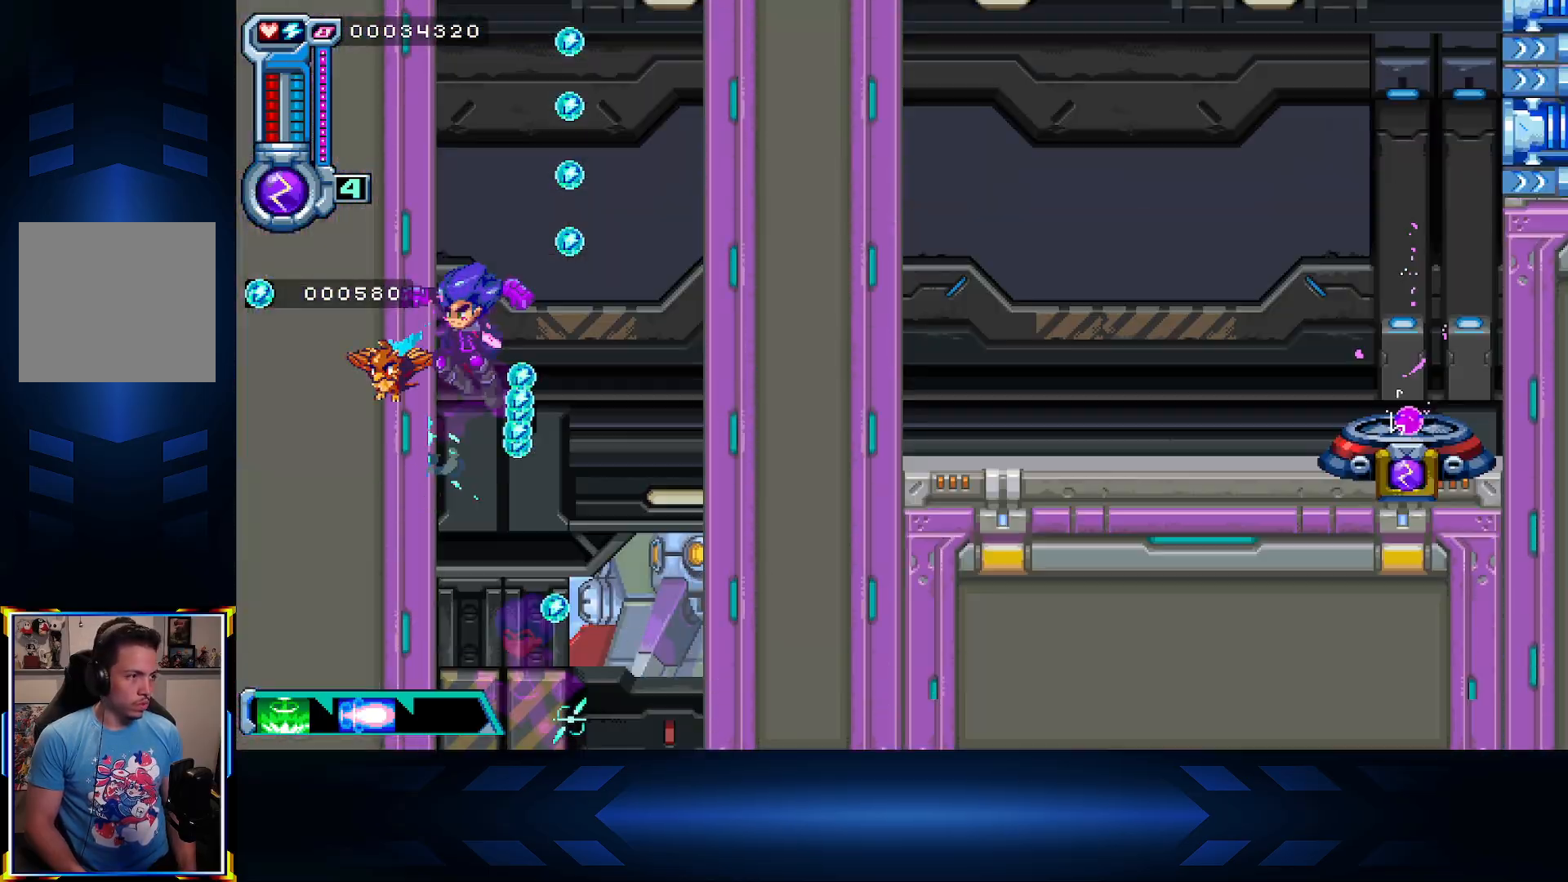
{"buttons": [], "left_stick": "center", "right_stick": "center", "events": [[83, "DPAD_RIGHT", "down"], [250, "DPAD_RIGHT", "up"]]}
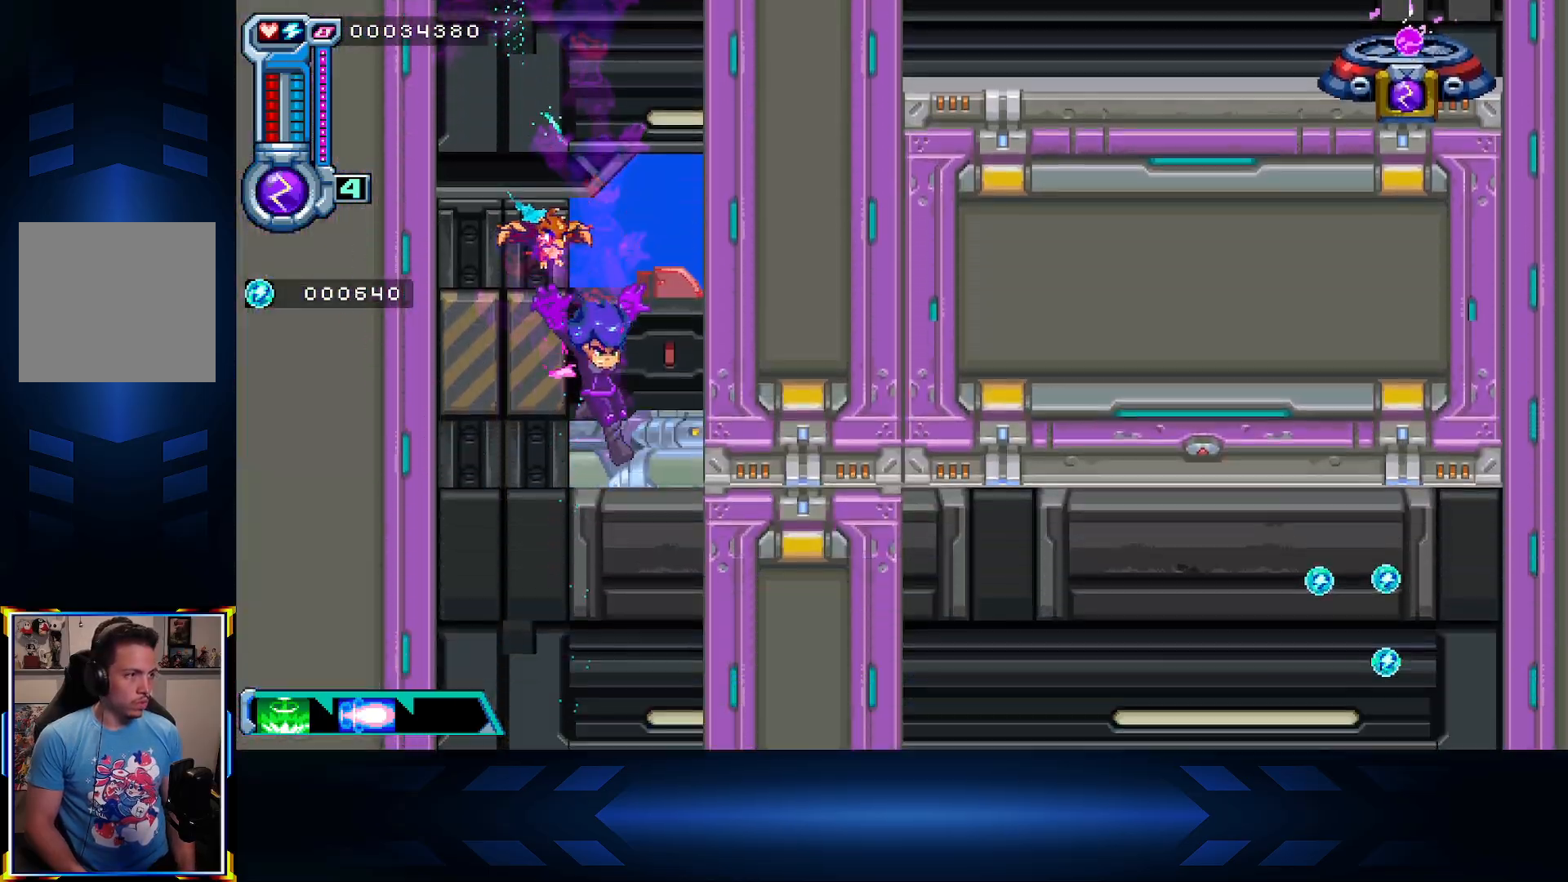
{"buttons": [], "left_stick": "center", "right_stick": "center", "events": []}
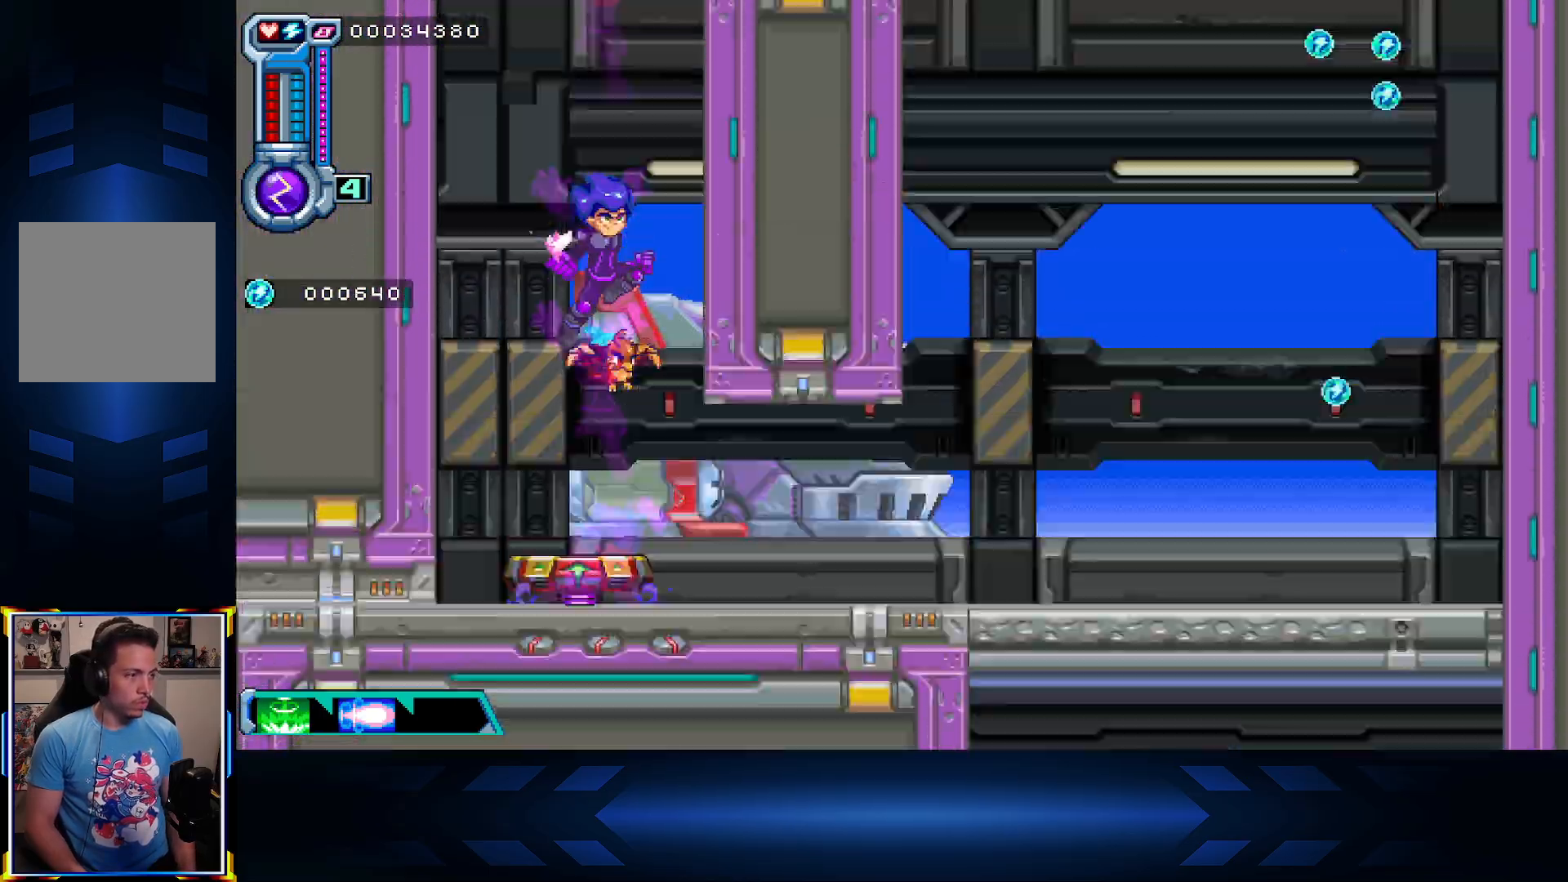
{"buttons": [], "left_stick": "center", "right_stick": "center", "events": [[133, "L1", "down"], [367, "L1", "up"]]}
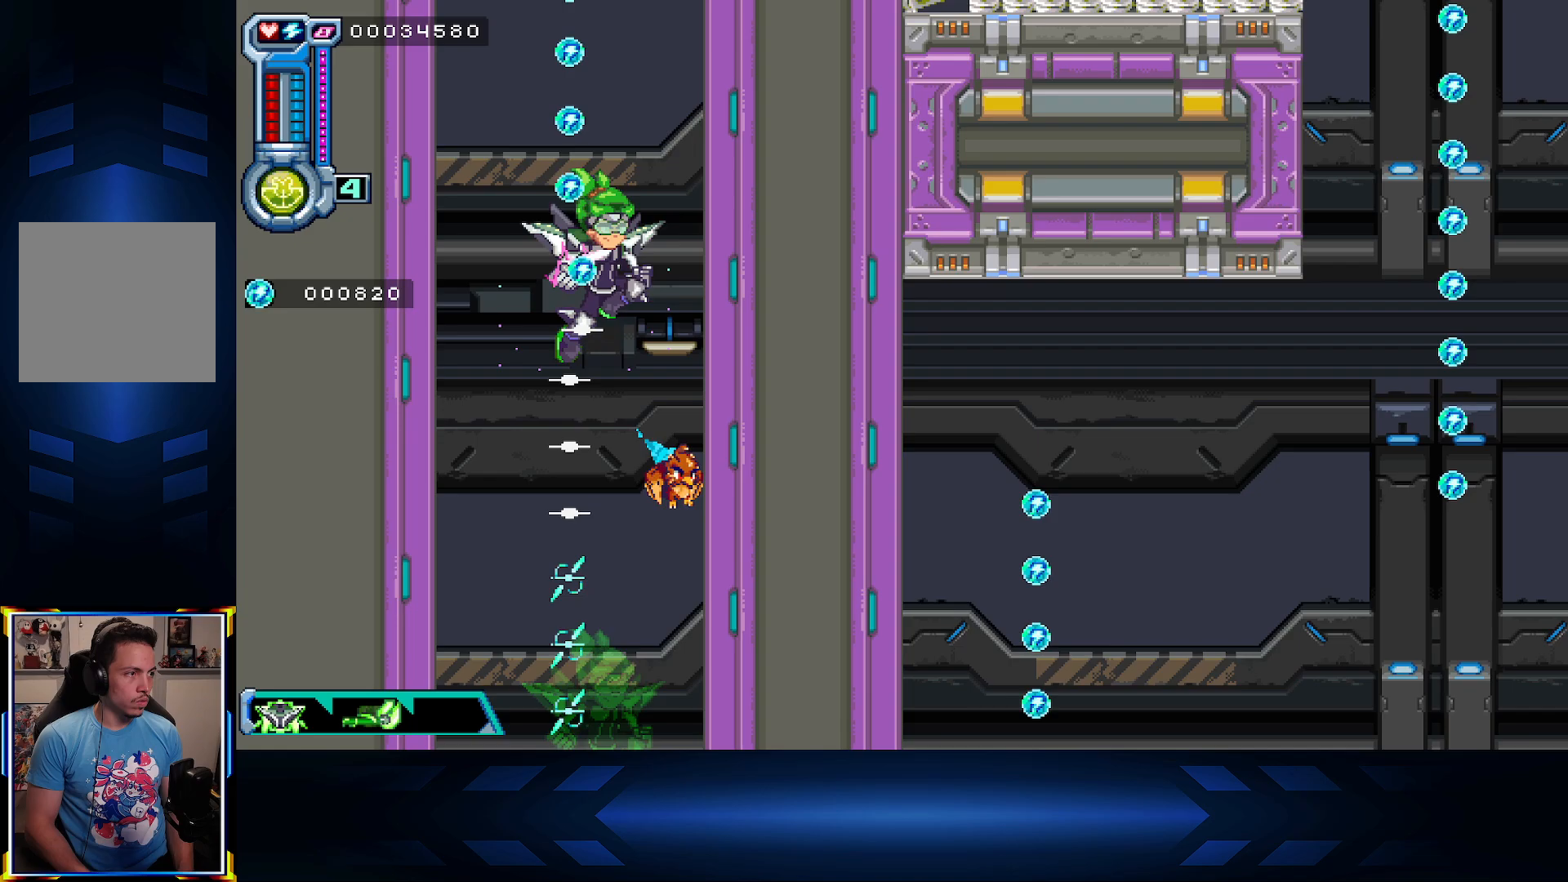
{"buttons": [], "left_stick": "center", "right_stick": "center", "events": []}
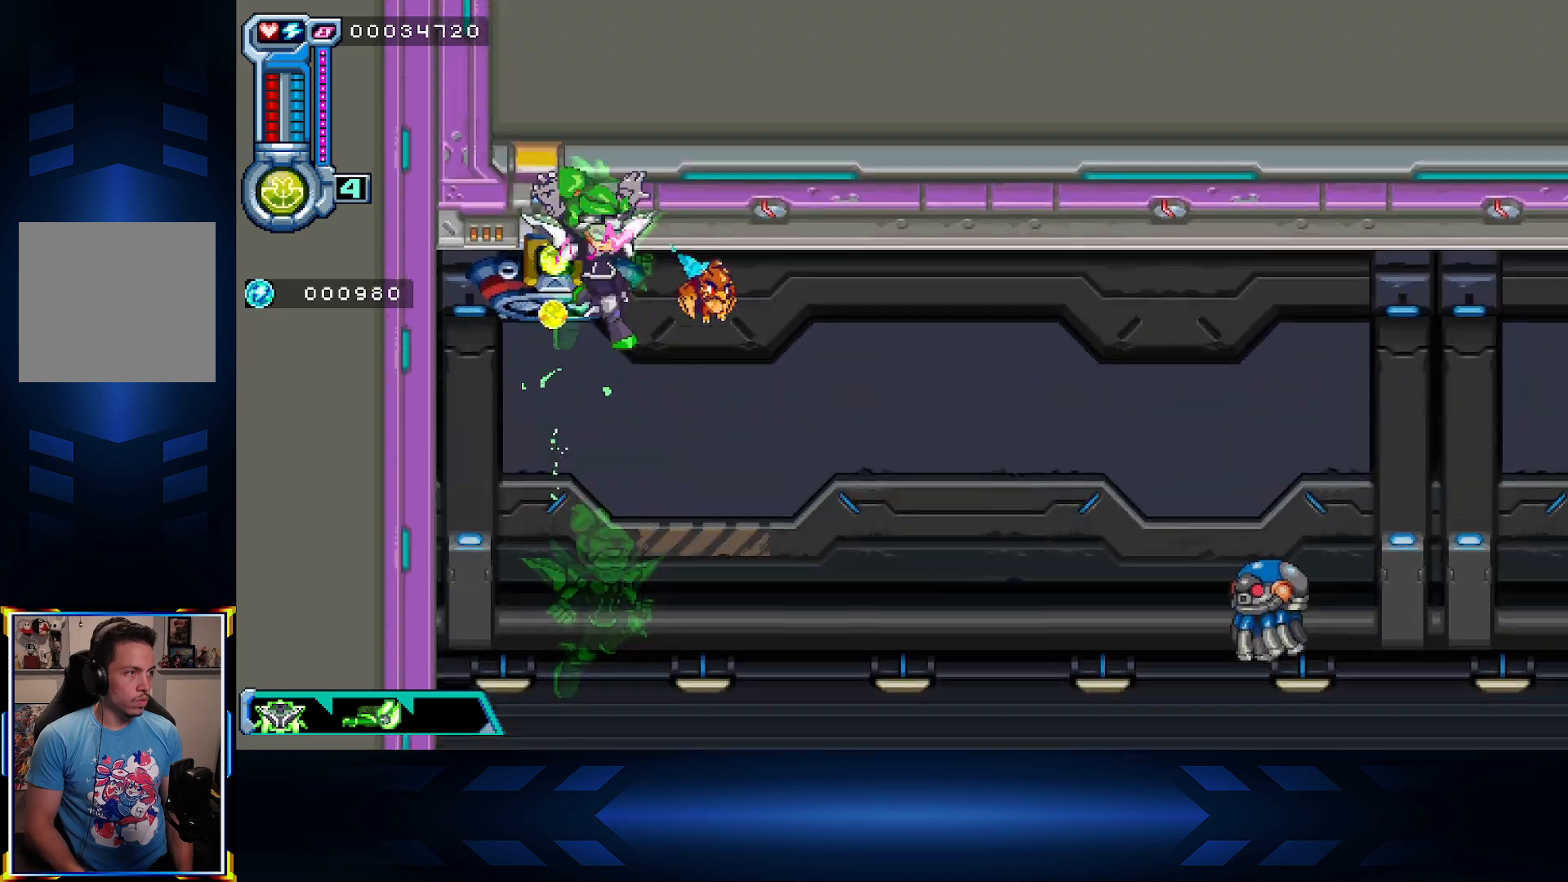
{"buttons": [], "left_stick": "center", "right_stick": "center", "events": [[217, "A", "down"], [317, "A", "up"]]}
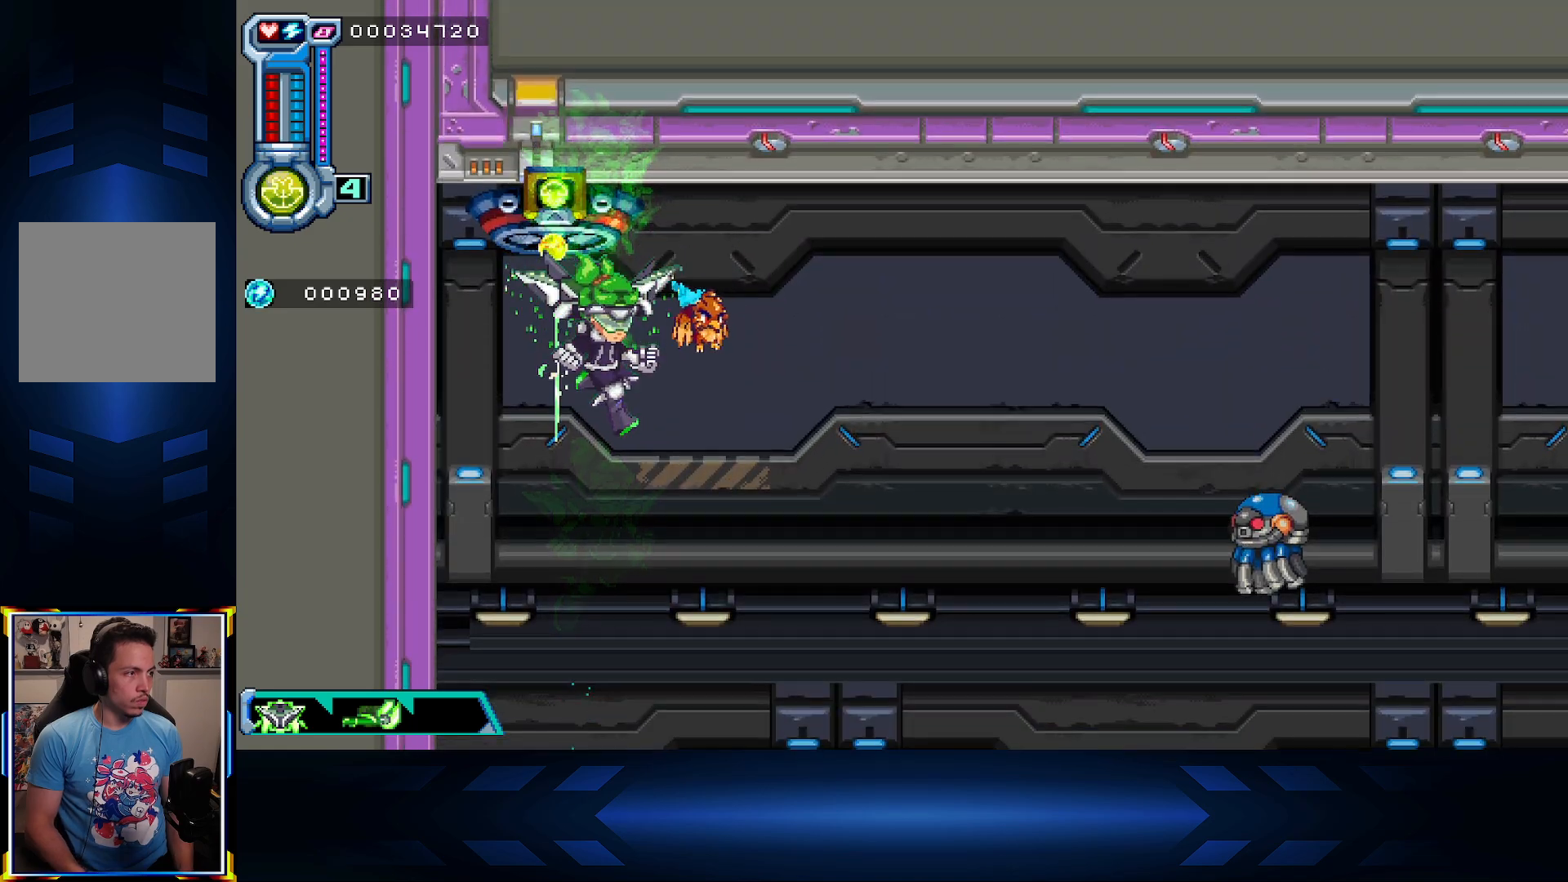
{"buttons": [], "left_stick": "center", "right_stick": "center", "events": [[67, "A", "down"], [117, "DPAD_DOWN", "down"], [250, "DPAD_RIGHT", "down"], [267, "A", "up"], [317, "DPAD_DOWN", "up"], [483, "DPAD_RIGHT", "up"]]}
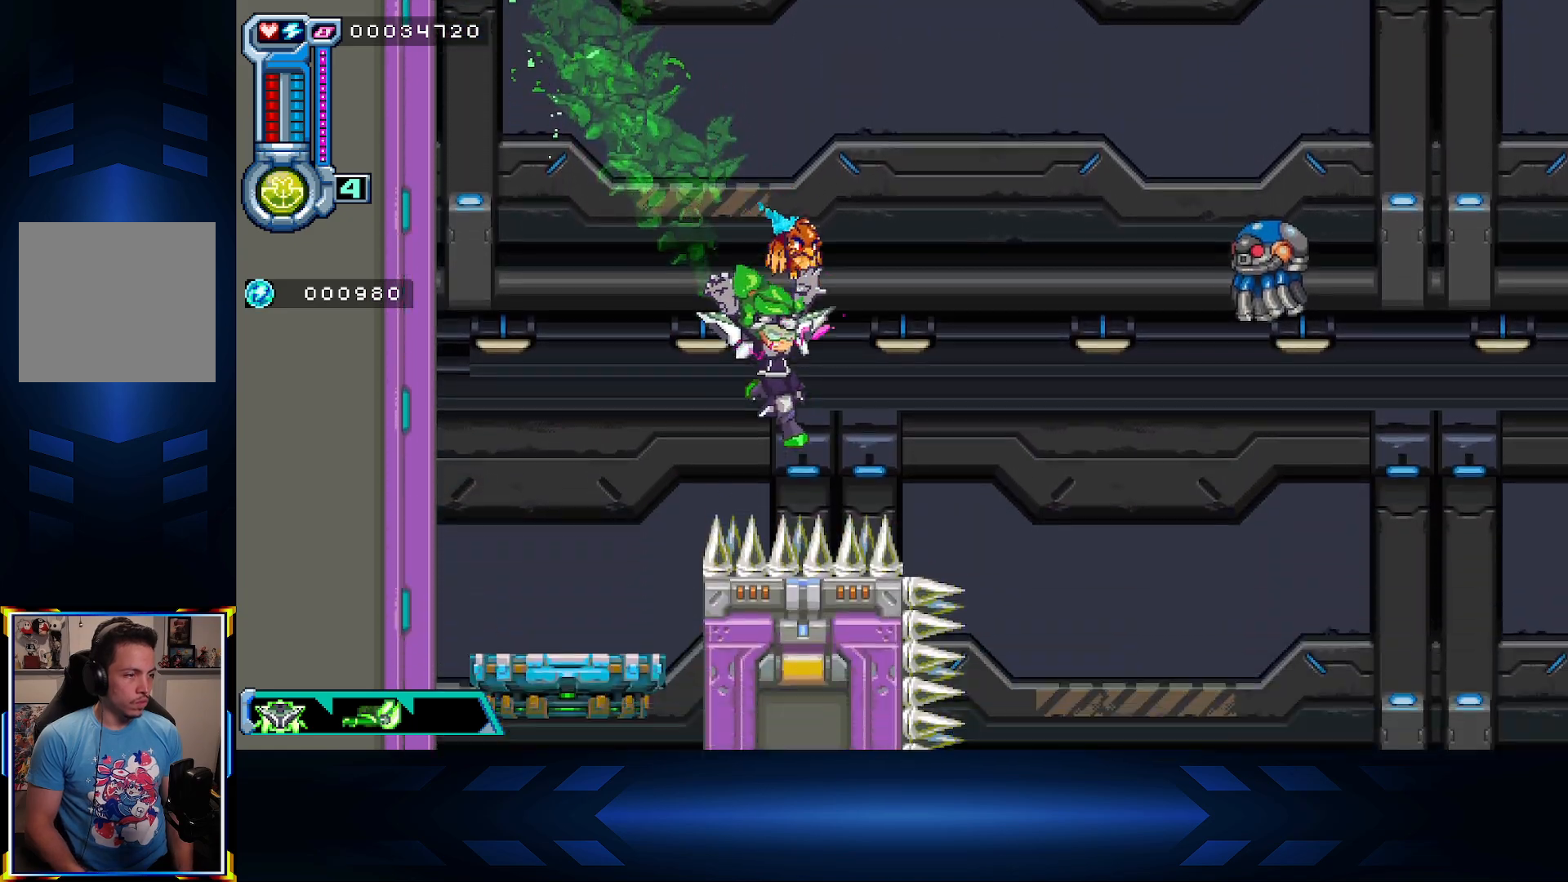
{"buttons": ["DPAD_LEFT"], "left_stick": "center", "right_stick": "center", "events": [[100, "A", "down"], [100, "DPAD_LEFT", "down"], [333, "A", "up"]]}
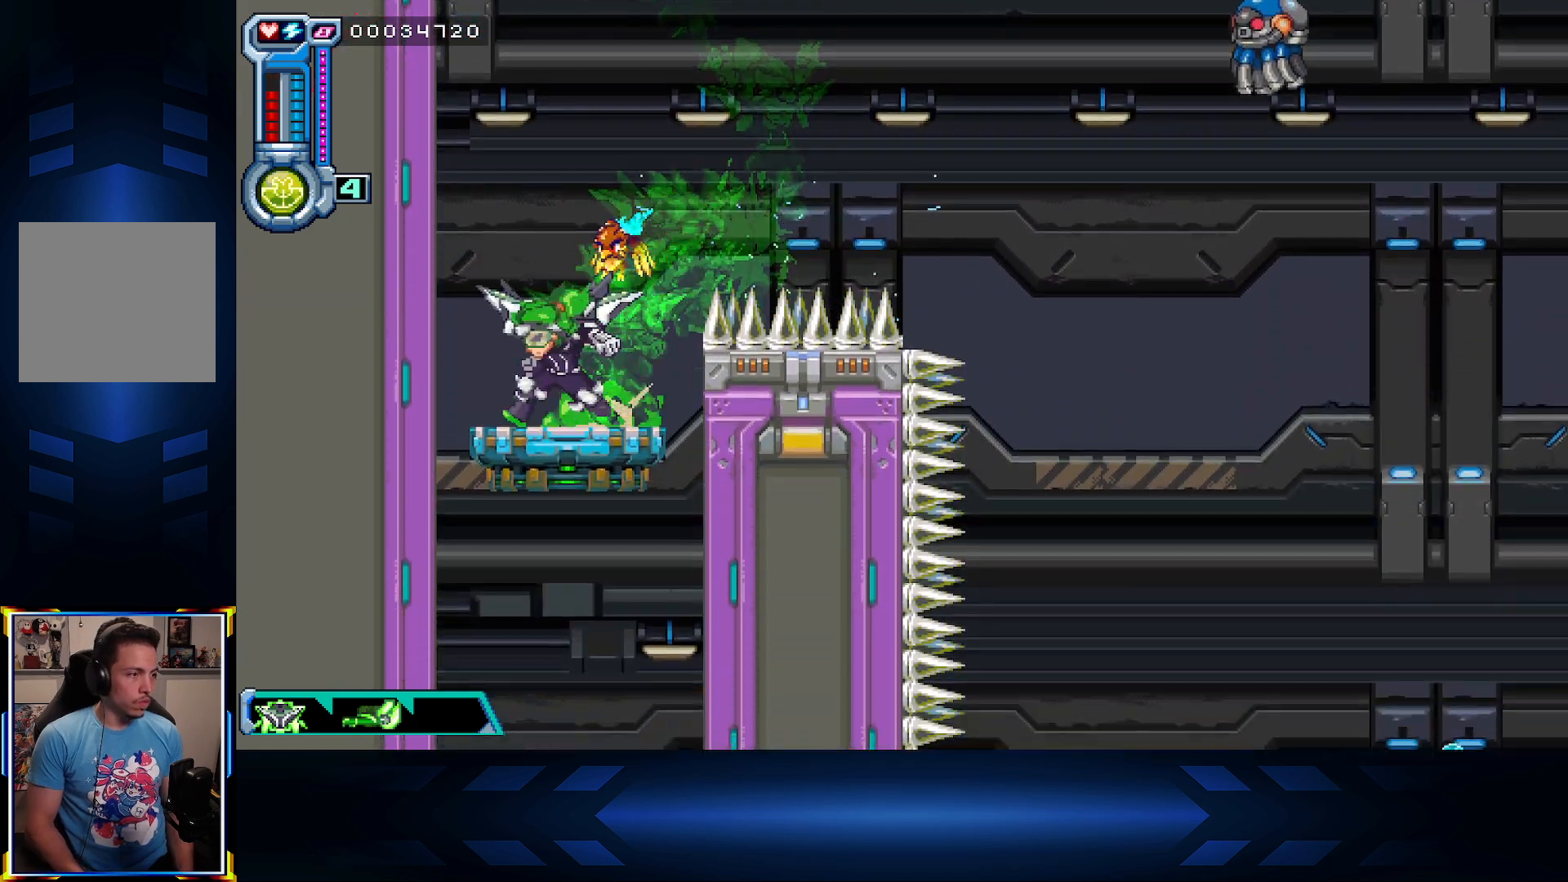
{"buttons": ["A", "DPAD_RIGHT"], "left_stick": "center", "right_stick": "center", "events": [[33, "DPAD_LEFT", "up"], [50, "A", "down"], [183, "DPAD_RIGHT", "down"], [367, "A", "up"], [433, "A", "down"]]}
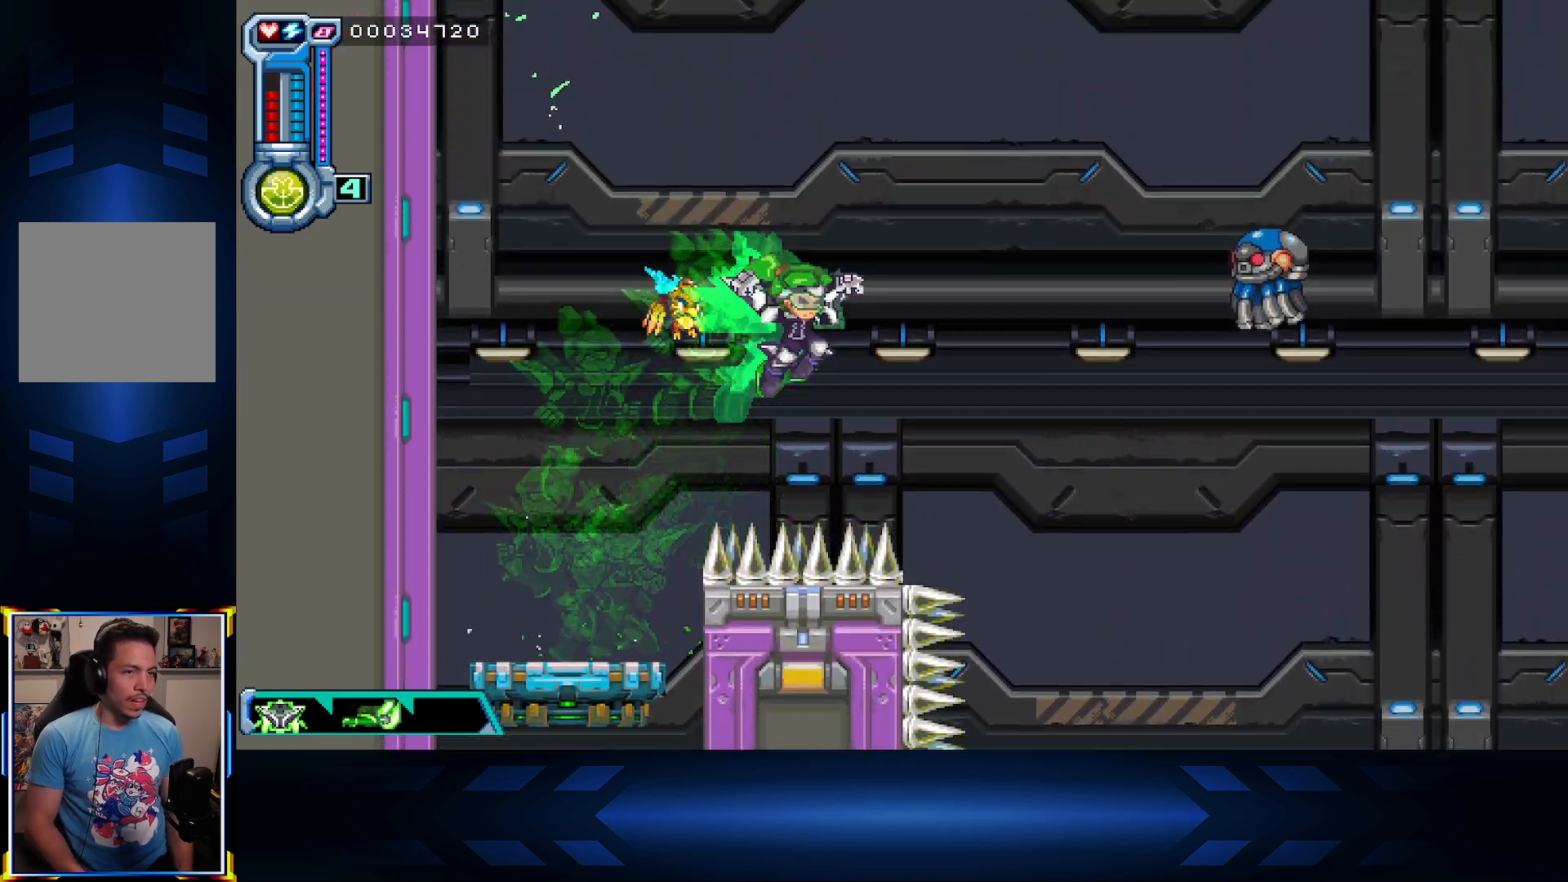
{"buttons": ["DPAD_DOWN", "DPAD_RIGHT"], "left_stick": "center", "right_stick": "center", "events": [[217, "A", "up"], [317, "DPAD_DOWN", "down"], [350, "DPAD_RIGHT", "up"], [467, "DPAD_RIGHT", "down"]]}
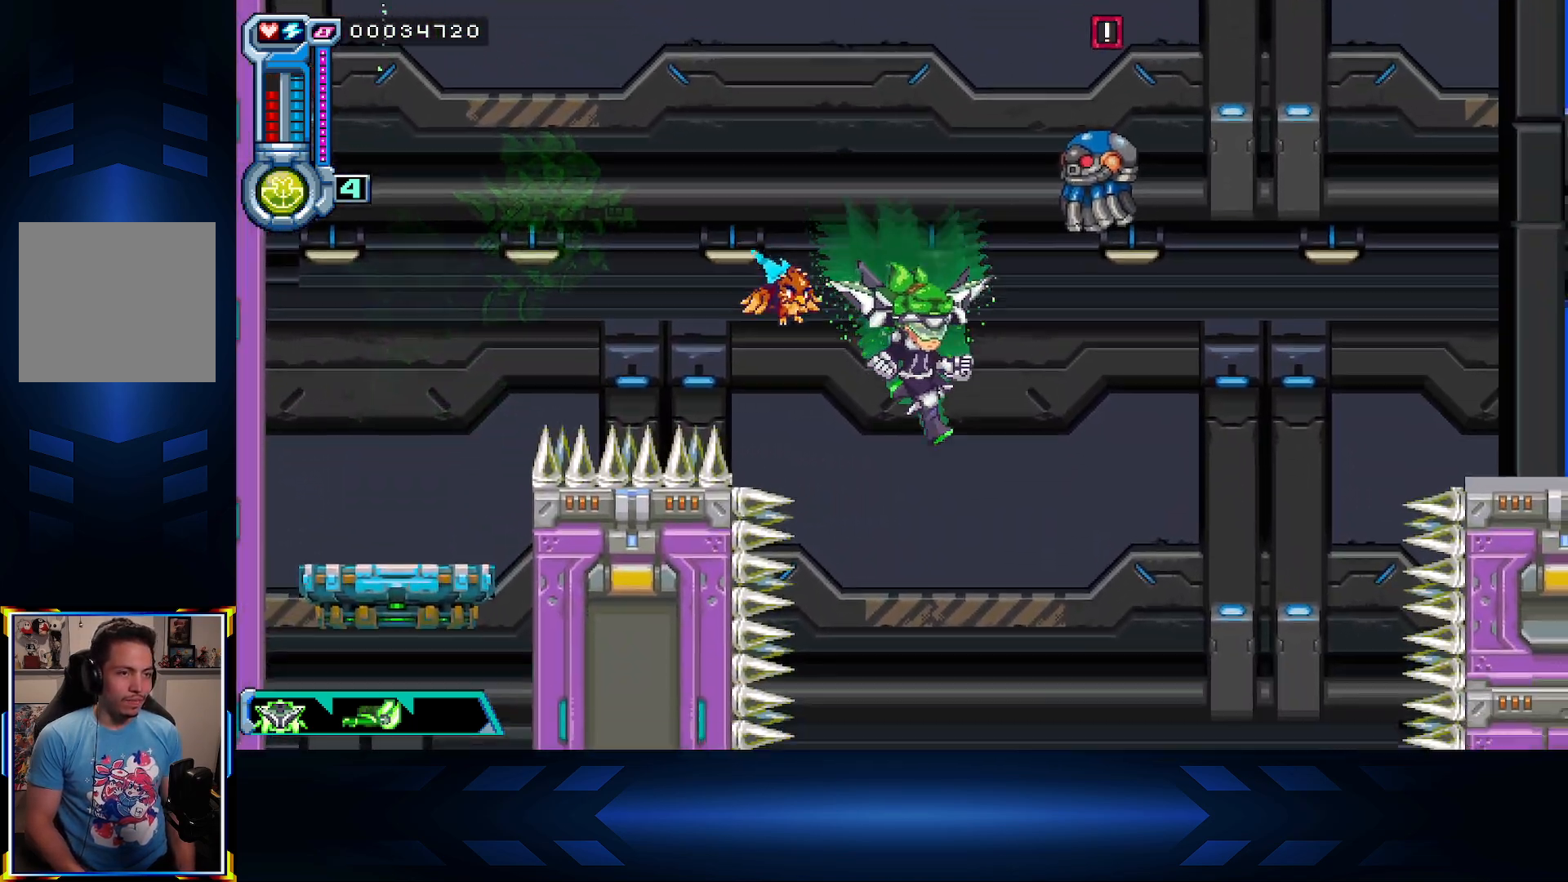
{"buttons": ["DPAD_DOWN"], "left_stick": "center", "right_stick": "center", "events": [[200, "DPAD_DOWN", "up"], [300, "DPAD_DOWN", "down"], [383, "DPAD_RIGHT", "up"]]}
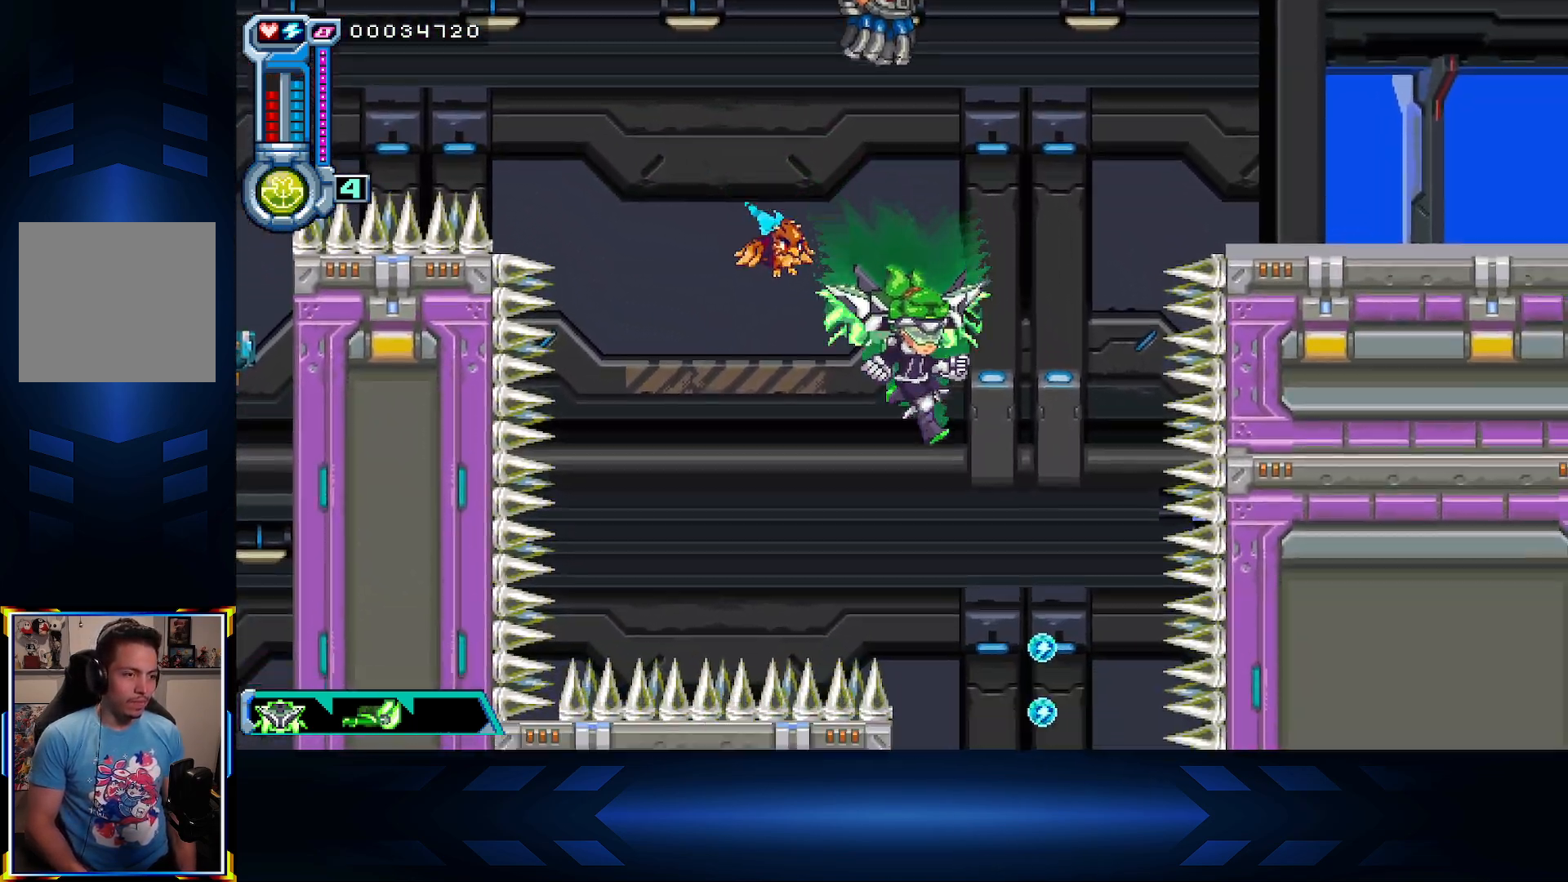
{"buttons": ["DPAD_DOWN"], "left_stick": "center", "right_stick": "center", "events": [[200, "DPAD_RIGHT", "down"], [233, "DPAD_DOWN", "up"], [333, "DPAD_DOWN", "down"], [367, "DPAD_RIGHT", "up"]]}
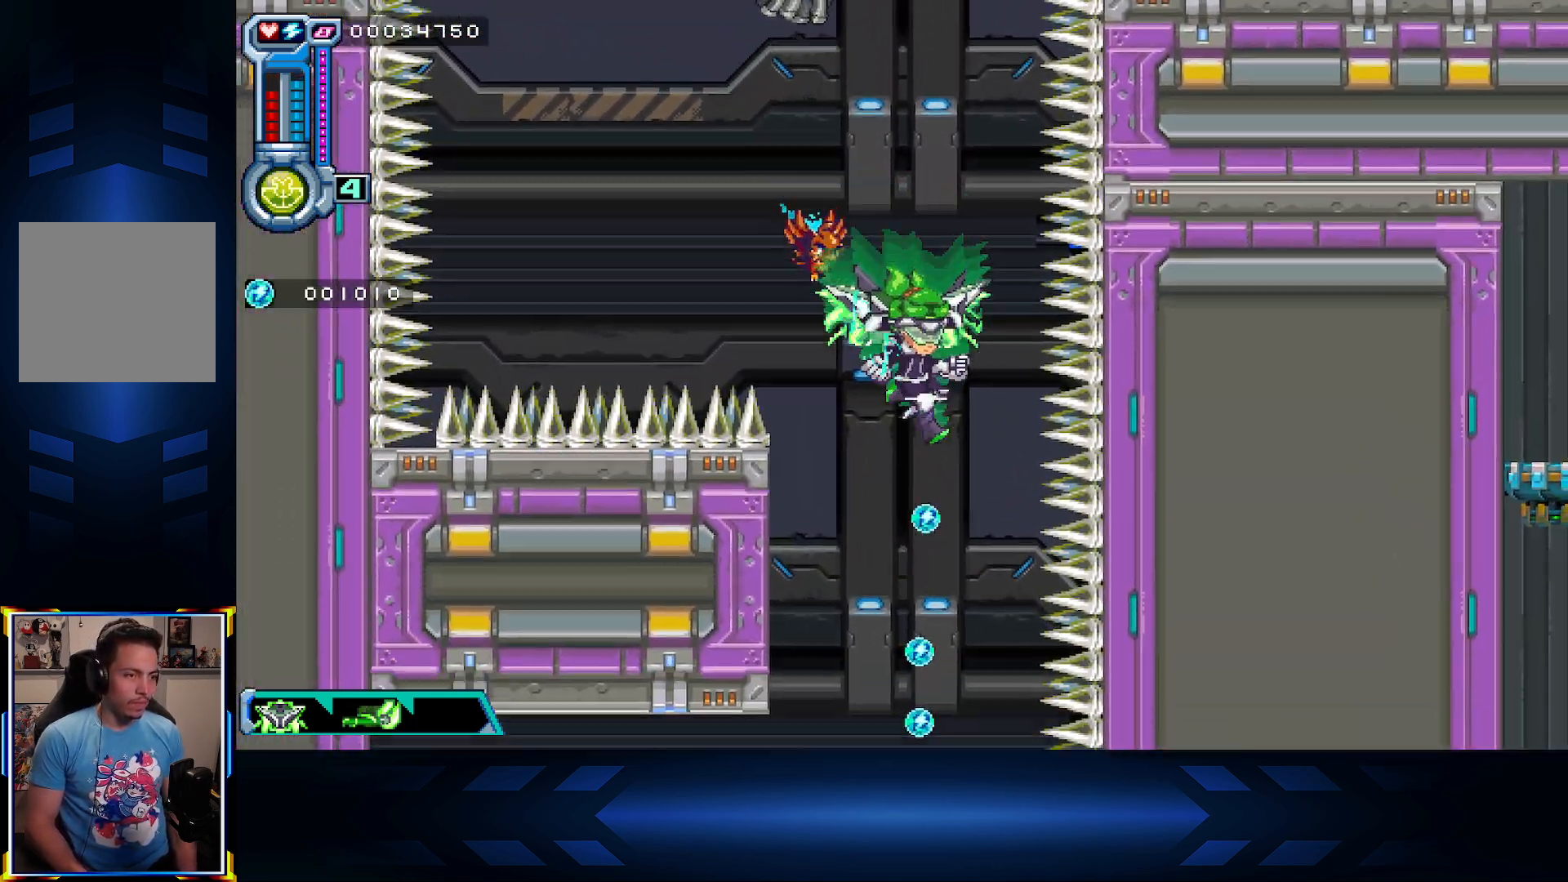
{"buttons": ["DPAD_DOWN"], "left_stick": "center", "right_stick": "center", "events": [[33, "DPAD_DOWN", "up"], [183, "DPAD_DOWN", "down"], [200, "DPAD_DOWN", "up"], [300, "DPAD_UP", "down"], [433, "DPAD_UP", "up"], [483, "DPAD_DOWN", "down"]]}
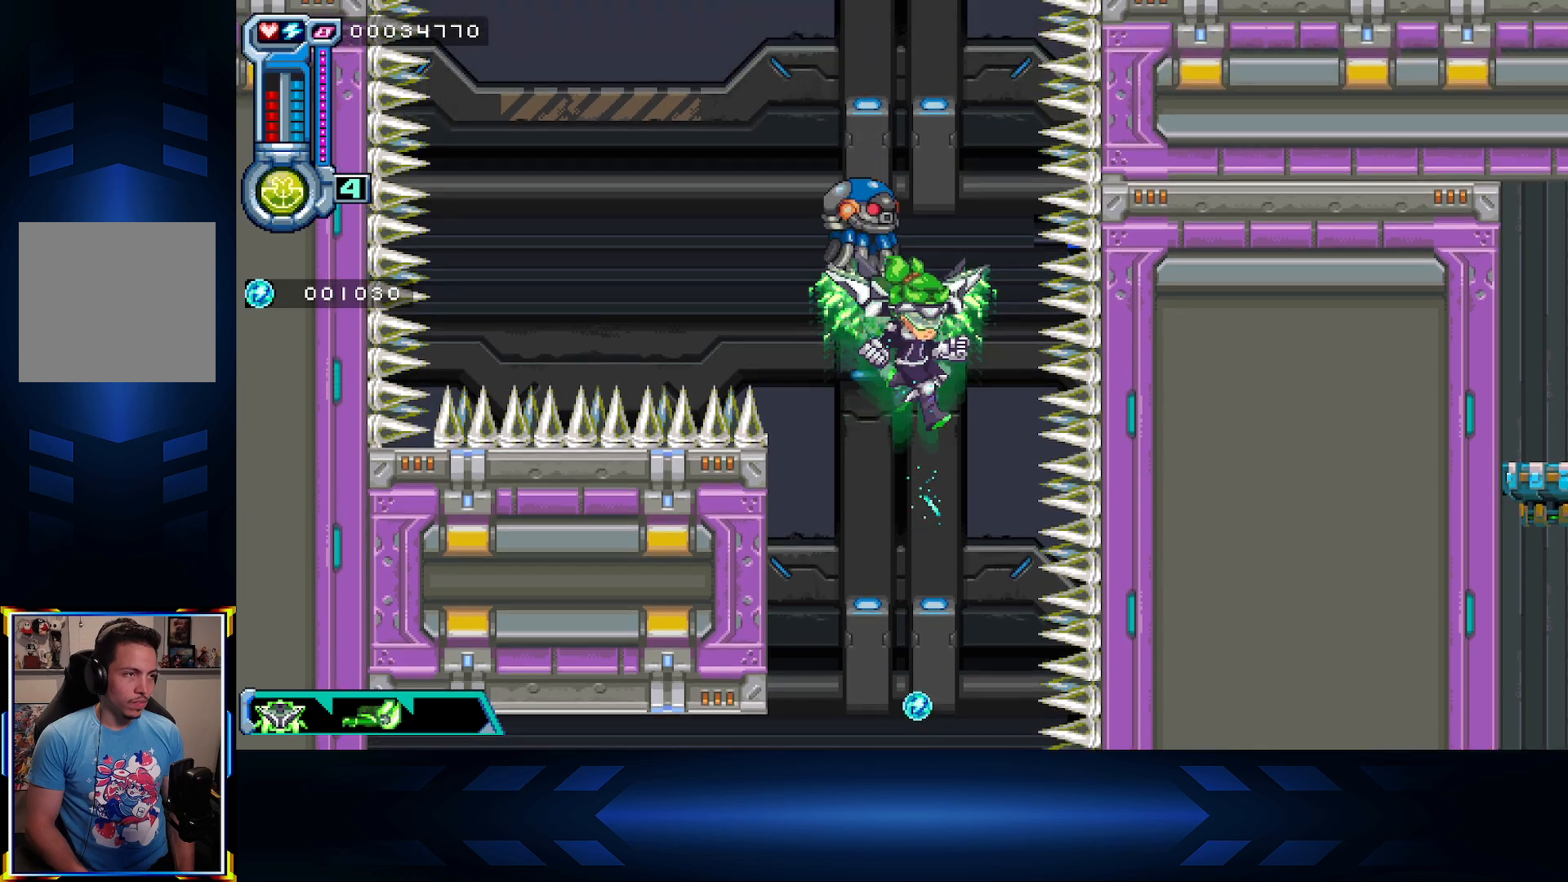
{"buttons": ["DPAD_DOWN"], "left_stick": "center", "right_stick": "center", "events": []}
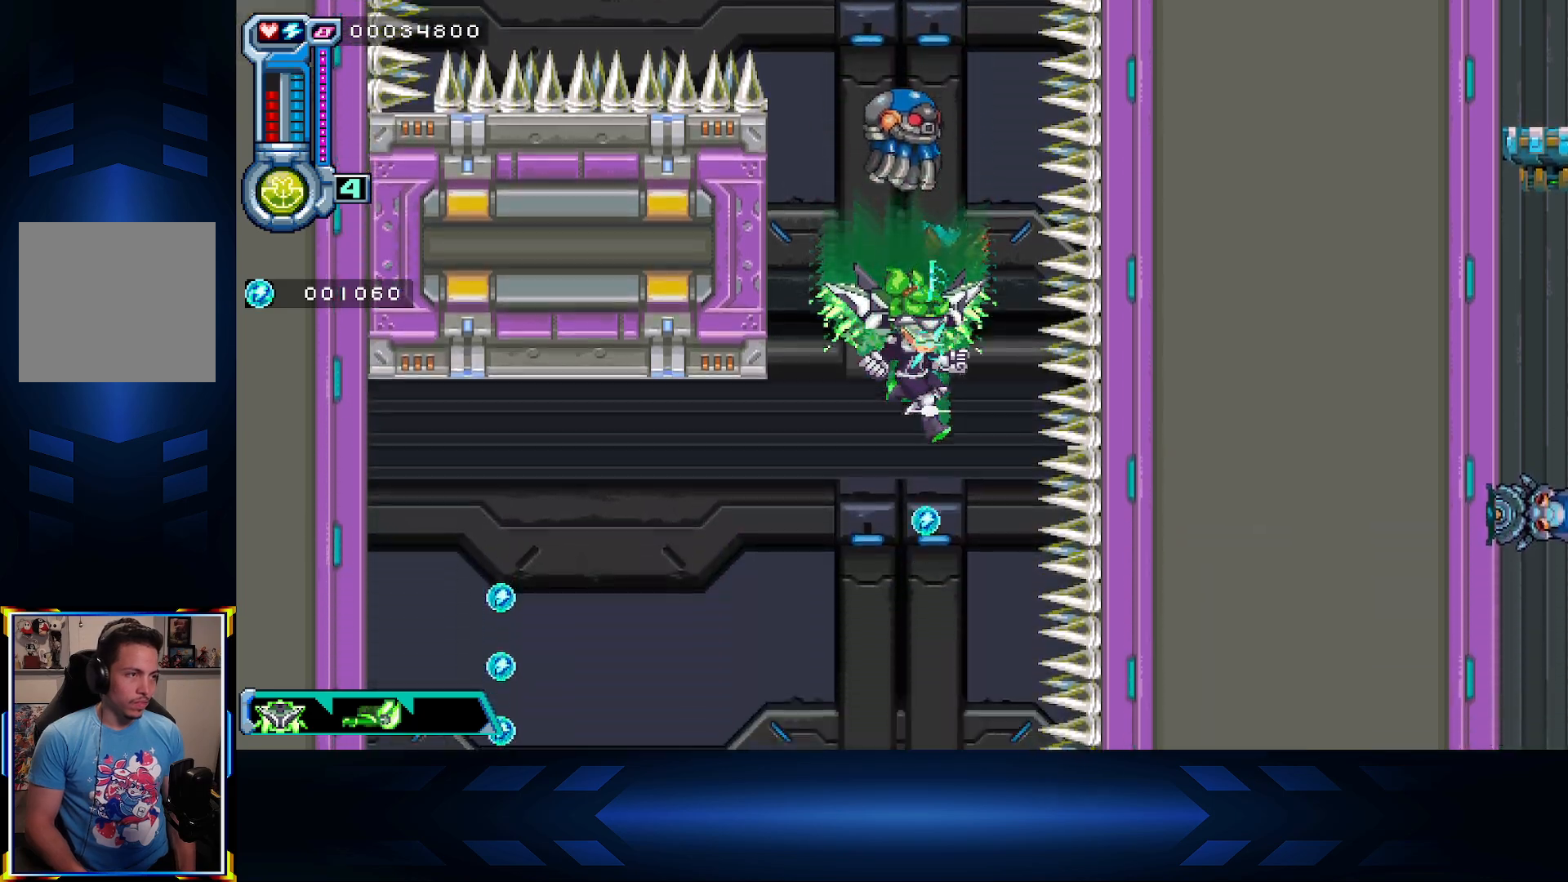
{"buttons": ["DPAD_LEFT"], "left_stick": "center", "right_stick": "center", "events": [[50, "DPAD_DOWN", "up"], [100, "DPAD_DOWN", "down"], [250, "DPAD_DOWN", "up"], [250, "DPAD_LEFT", "down"]]}
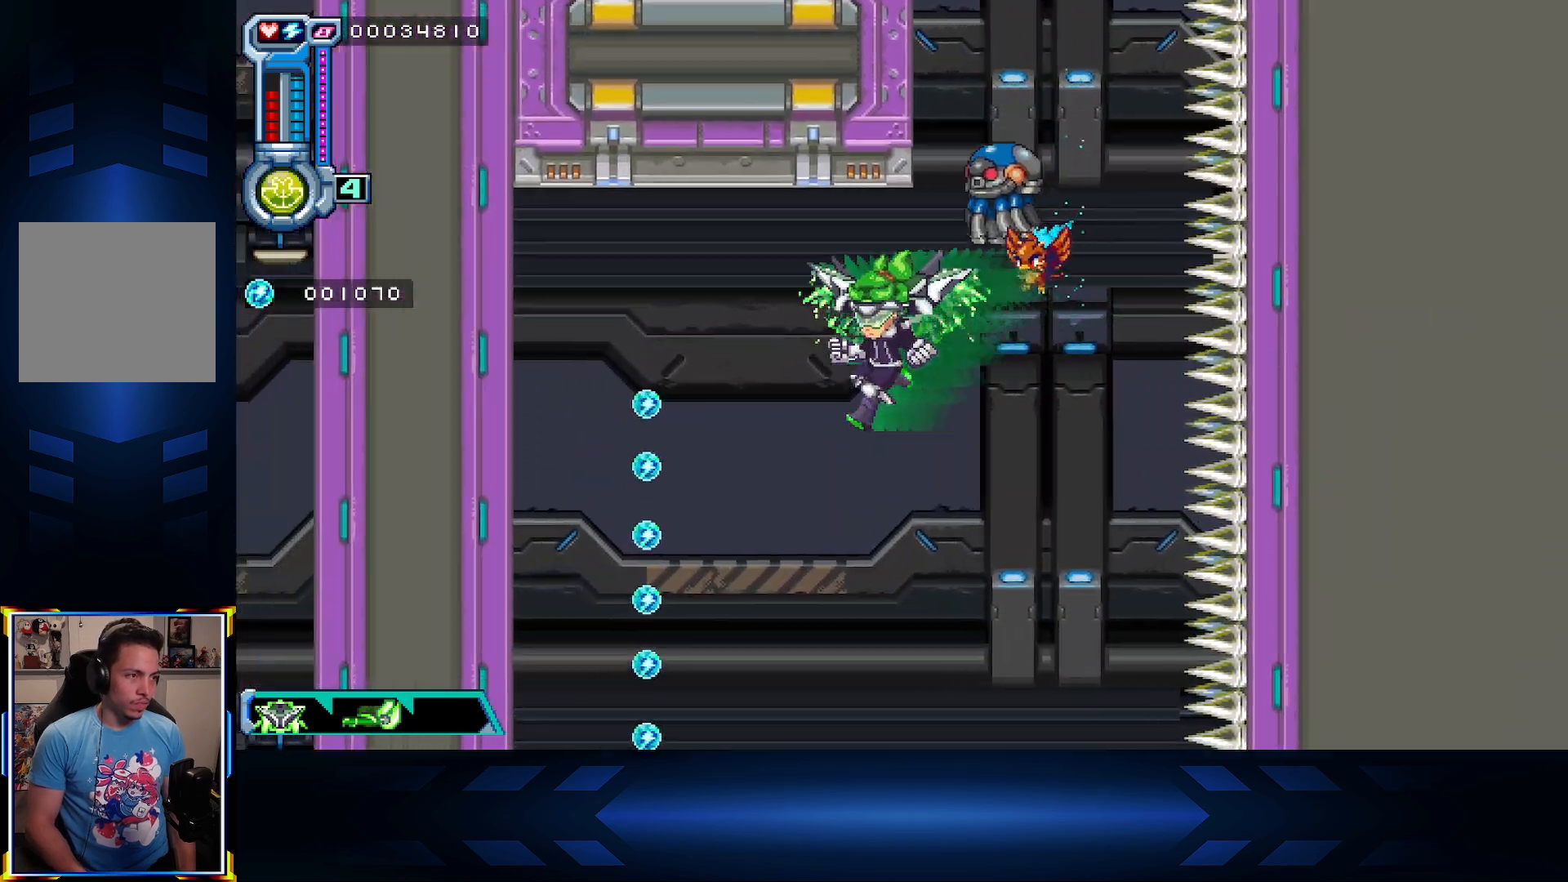
{"buttons": ["DPAD_LEFT"], "left_stick": "center", "right_stick": "center", "events": [[150, "A", "down"], [317, "A", "up"]]}
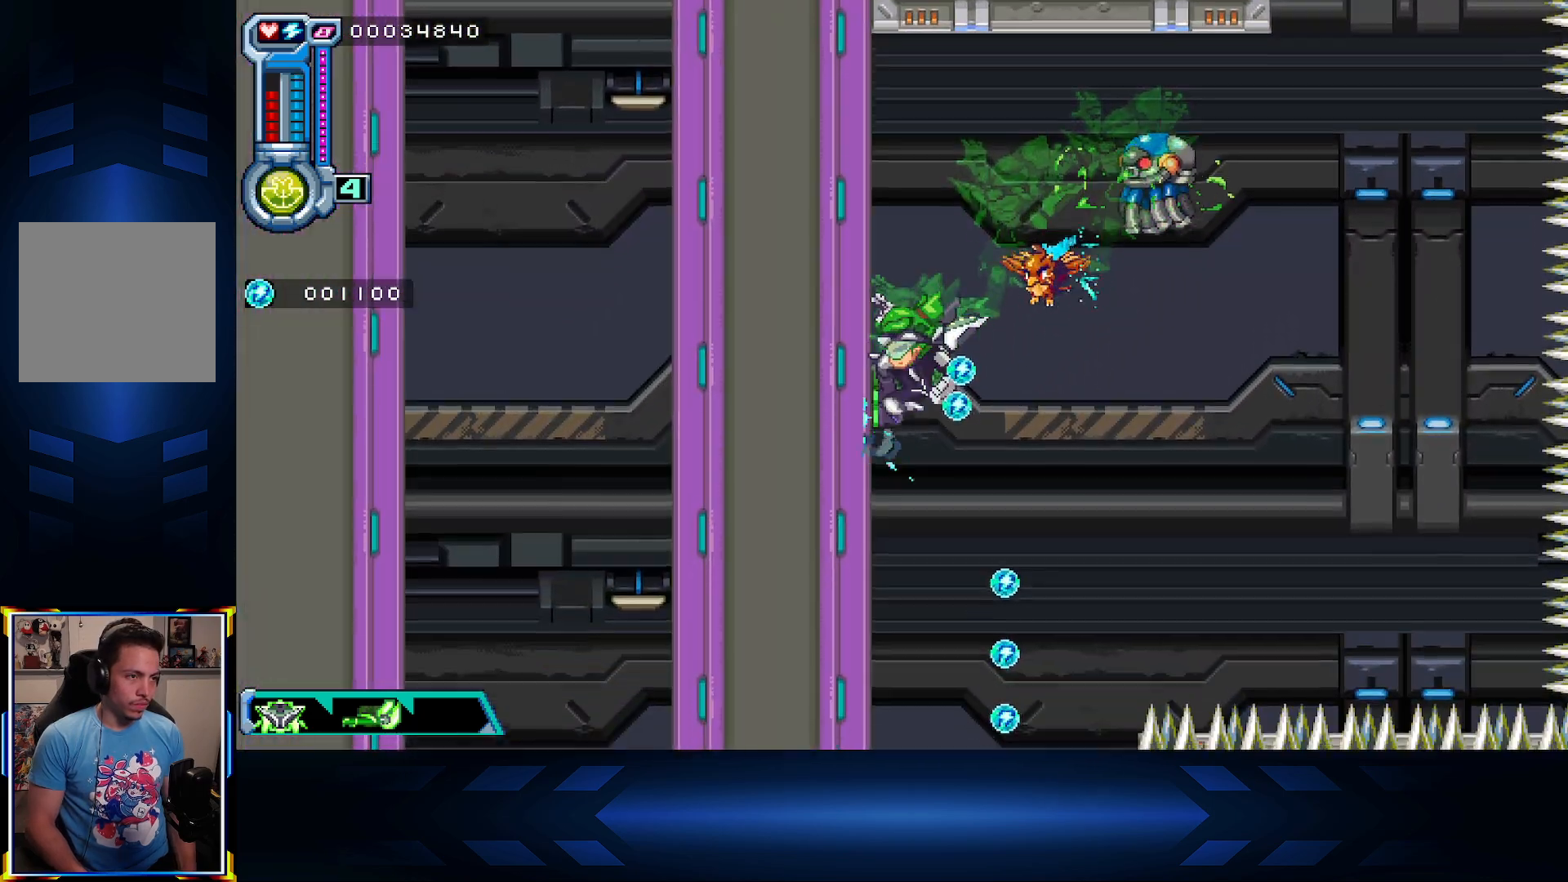
{"buttons": ["DPAD_LEFT"], "left_stick": "center", "right_stick": "center", "events": [[67, "A", "down"], [150, "DPAD_LEFT", "up"], [200, "X", "down"], [283, "DPAD_LEFT", "down"], [333, "A", "up"], [367, "X", "up"]]}
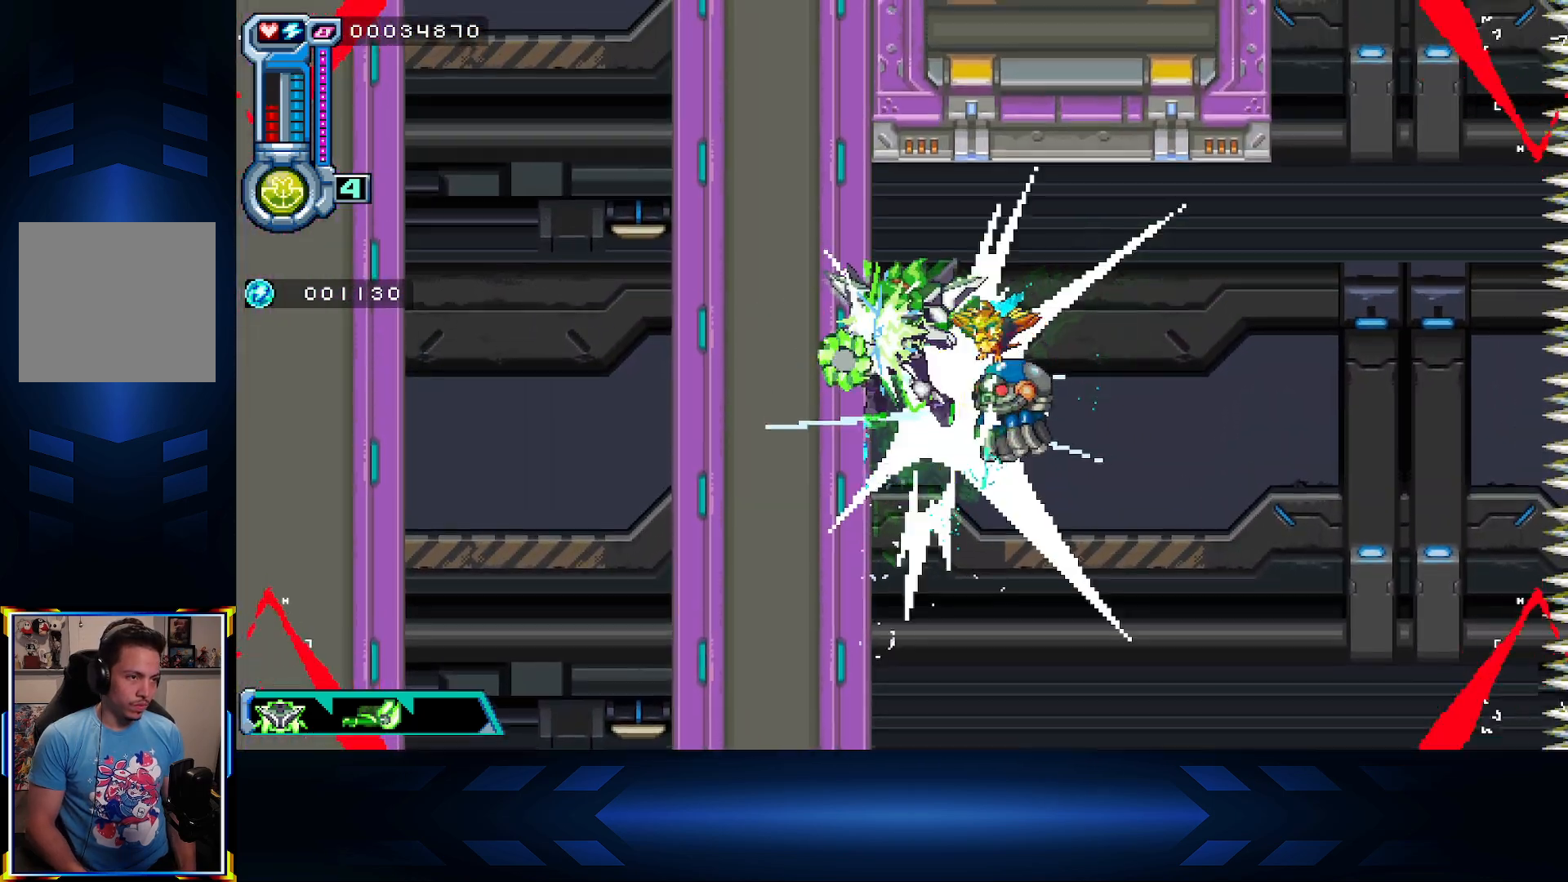
{"buttons": ["A"], "left_stick": "center", "right_stick": "center", "events": [[433, "A", "down"], [500, "DPAD_LEFT", "up"]]}
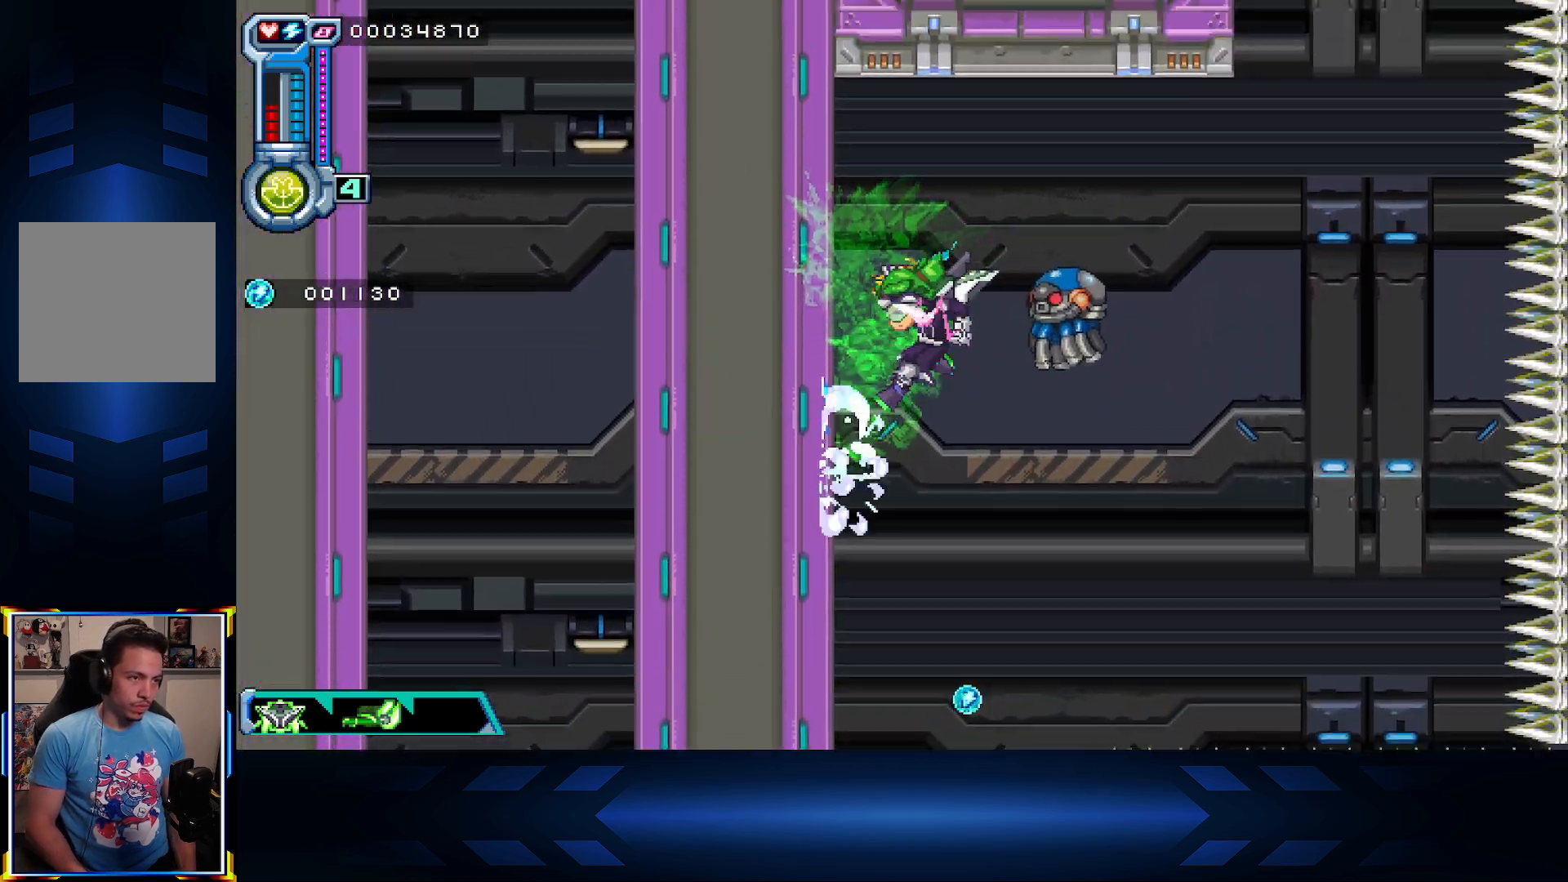
{"buttons": ["DPAD_UP"], "left_stick": "center", "right_stick": "center", "events": [[50, "DPAD_RIGHT", "down"], [100, "A", "up"], [167, "A", "down"], [317, "A", "up"], [333, "B", "down"], [350, "DPAD_UP", "down"], [383, "DPAD_RIGHT", "up"], [500, "B", "up"]]}
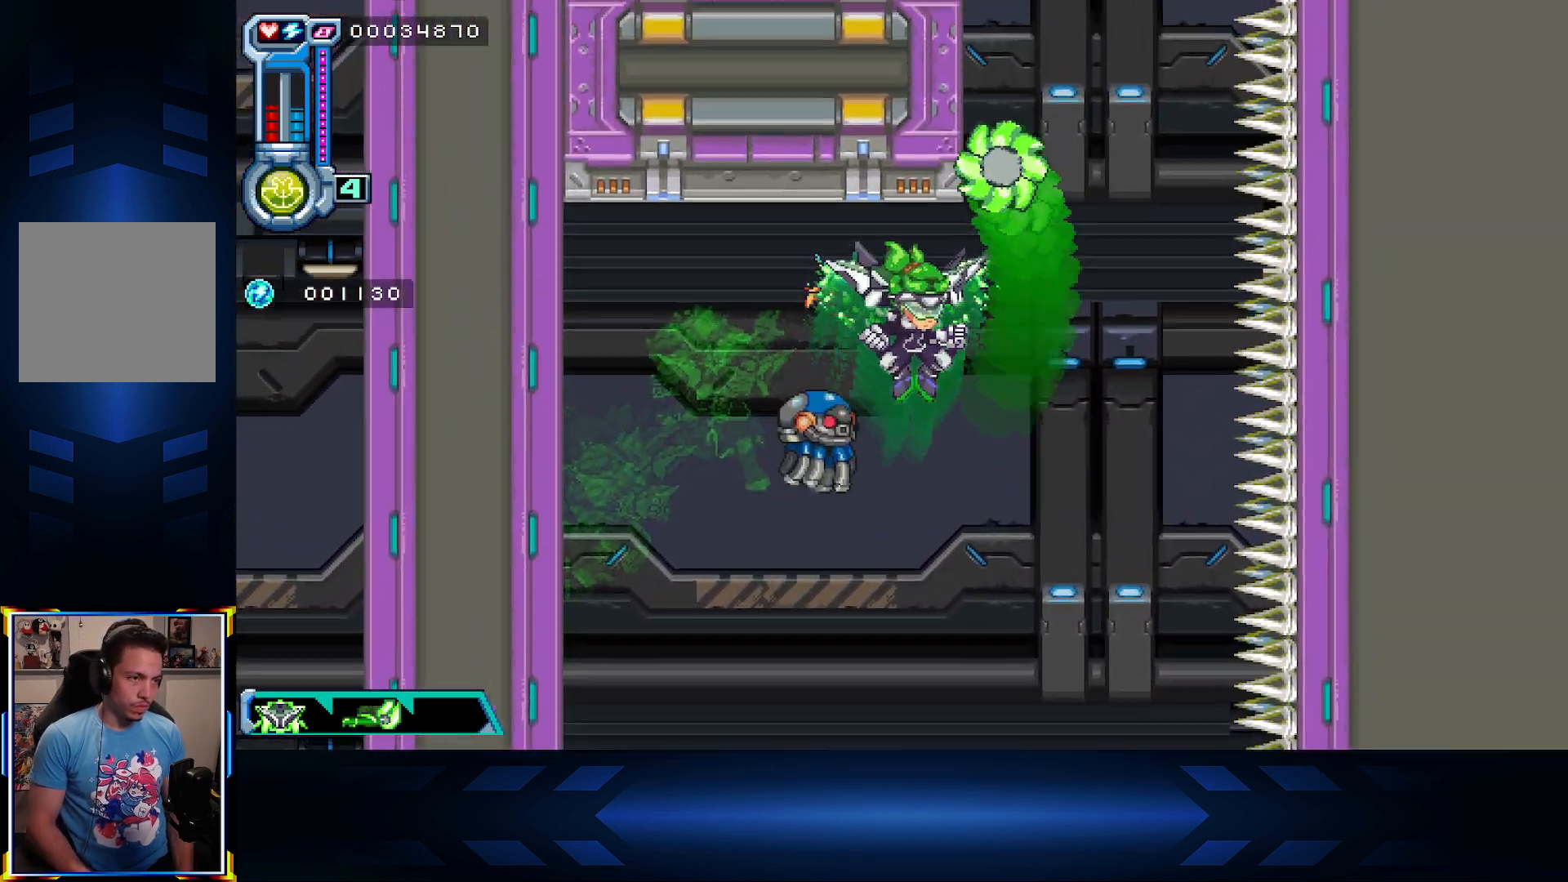
{"buttons": ["DPAD_RIGHT"], "left_stick": "center", "right_stick": "center", "events": [[17, "DPAD_UP", "up"], [167, "DPAD_DOWN", "down"], [217, "DPAD_LEFT", "down"], [250, "DPAD_DOWN", "up"], [367, "DPAD_DOWN", "down"], [400, "DPAD_LEFT", "up"], [467, "DPAD_DOWN", "up"], [483, "DPAD_RIGHT", "down"]]}
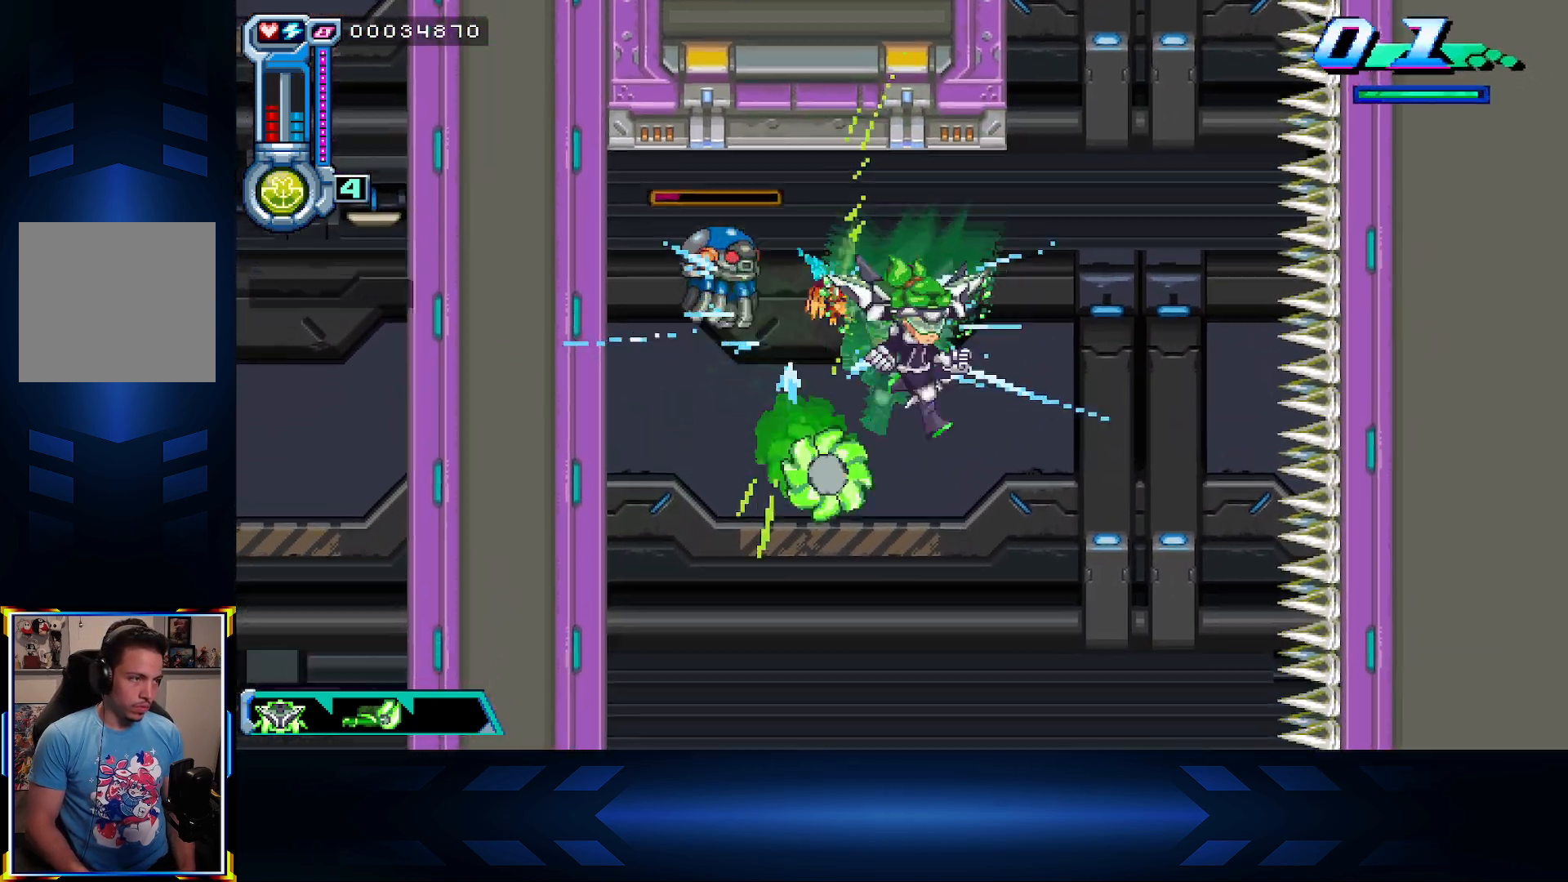
{"buttons": ["DPAD_LEFT"], "left_stick": "center", "right_stick": "center", "events": [[17, "DPAD_RIGHT", "up"], [67, "DPAD_LEFT", "down"], [167, "DPAD_UP", "down"], [483, "DPAD_UP", "up"]]}
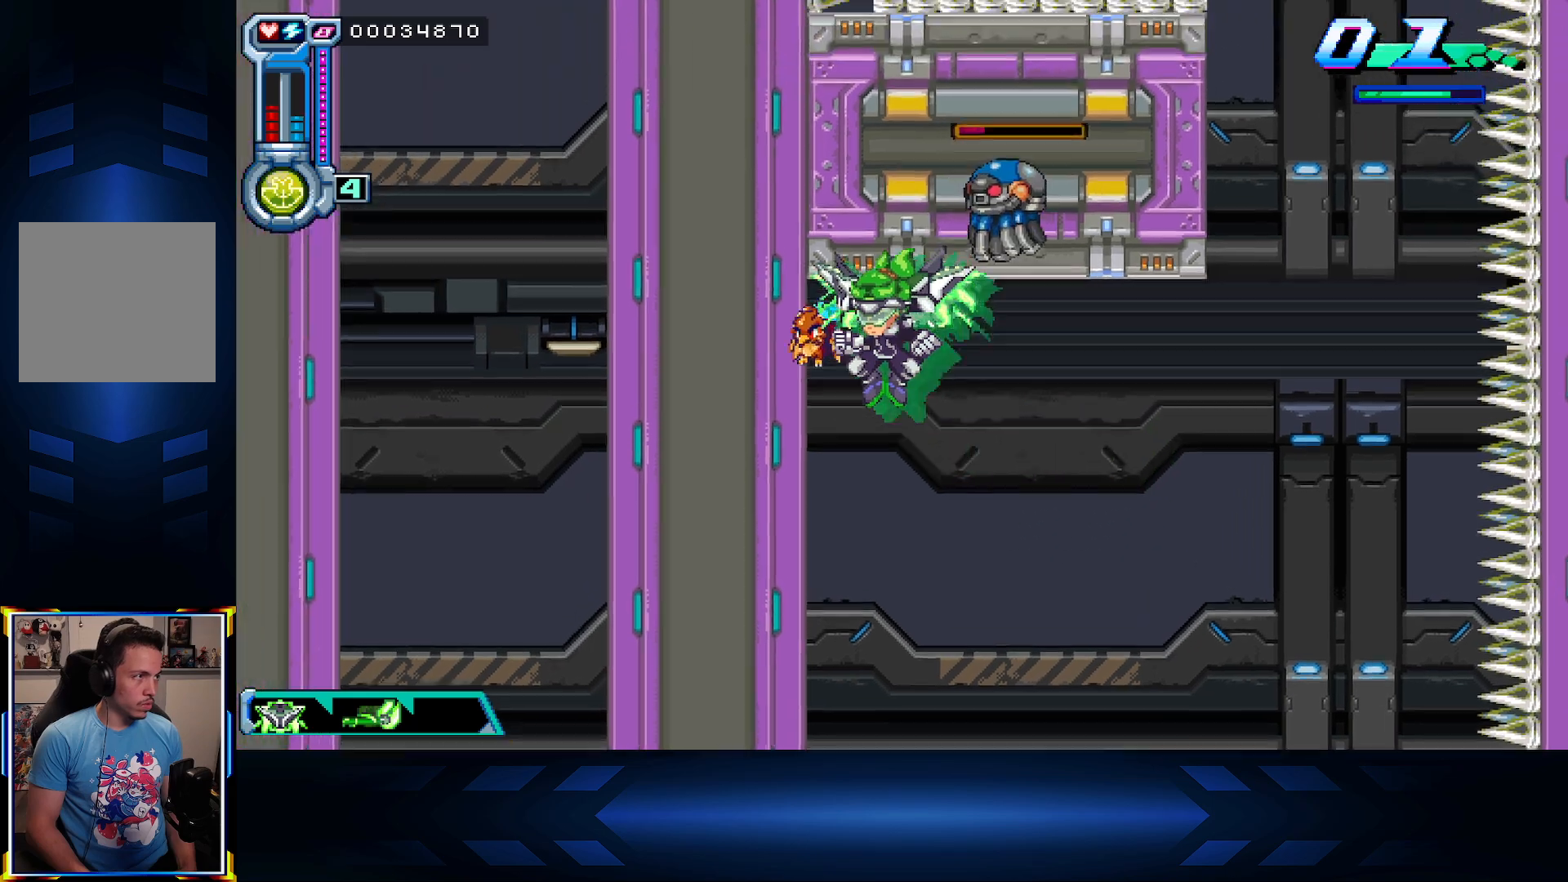
{"buttons": ["DPAD_DOWN", "DPAD_LEFT"], "left_stick": "center", "right_stick": "center", "events": [[367, "DPAD_DOWN", "down"]]}
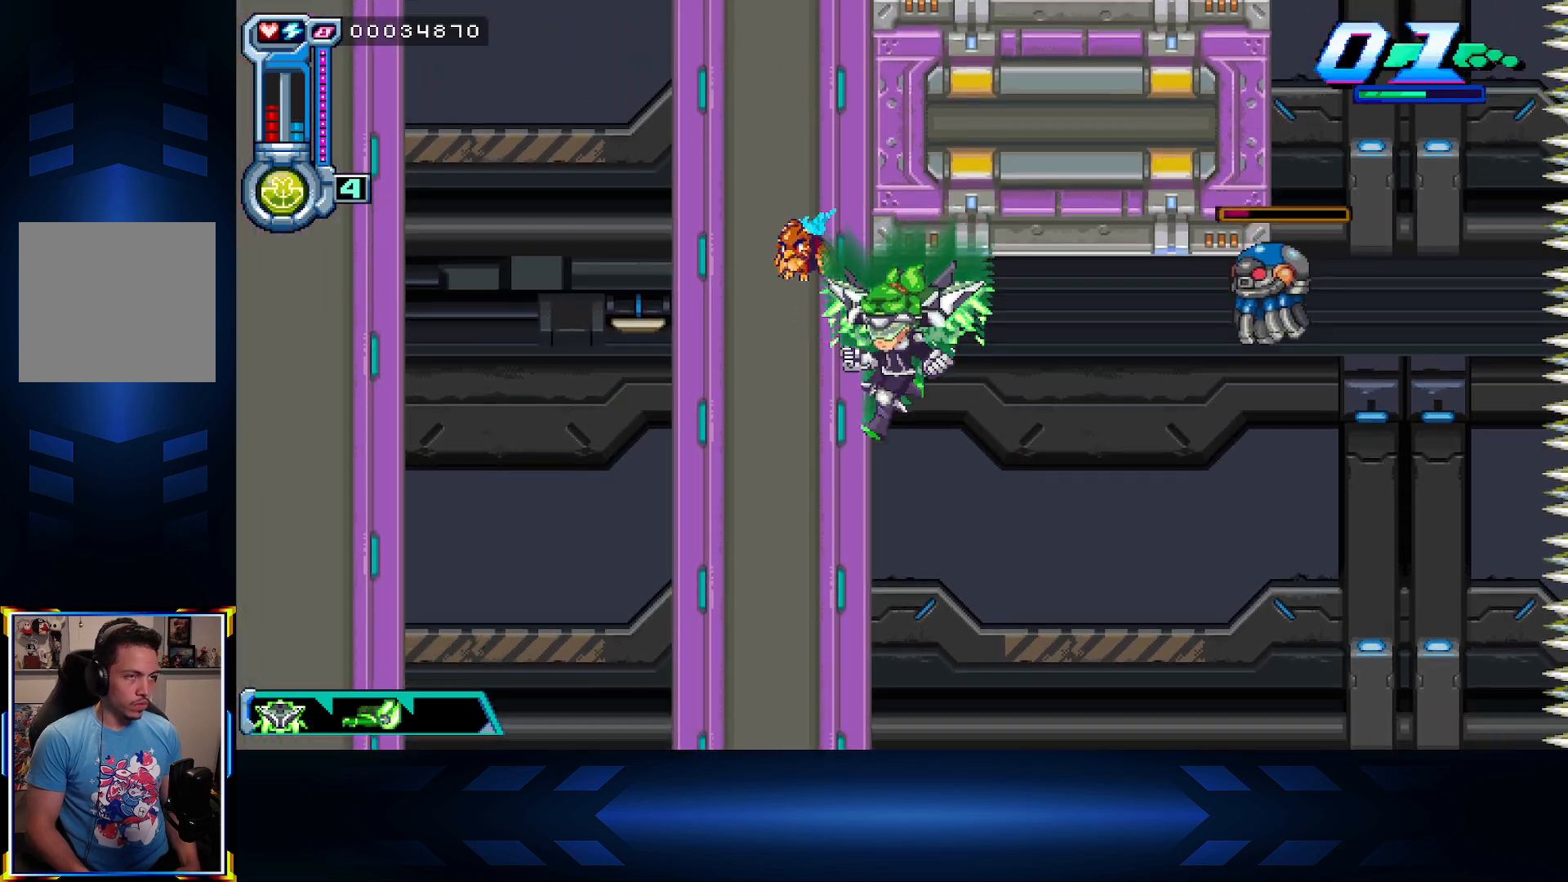
{"buttons": ["DPAD_LEFT"], "left_stick": "center", "right_stick": "center", "events": [[33, "A", "down"], [167, "DPAD_DOWN", "up"], [183, "A", "up"]]}
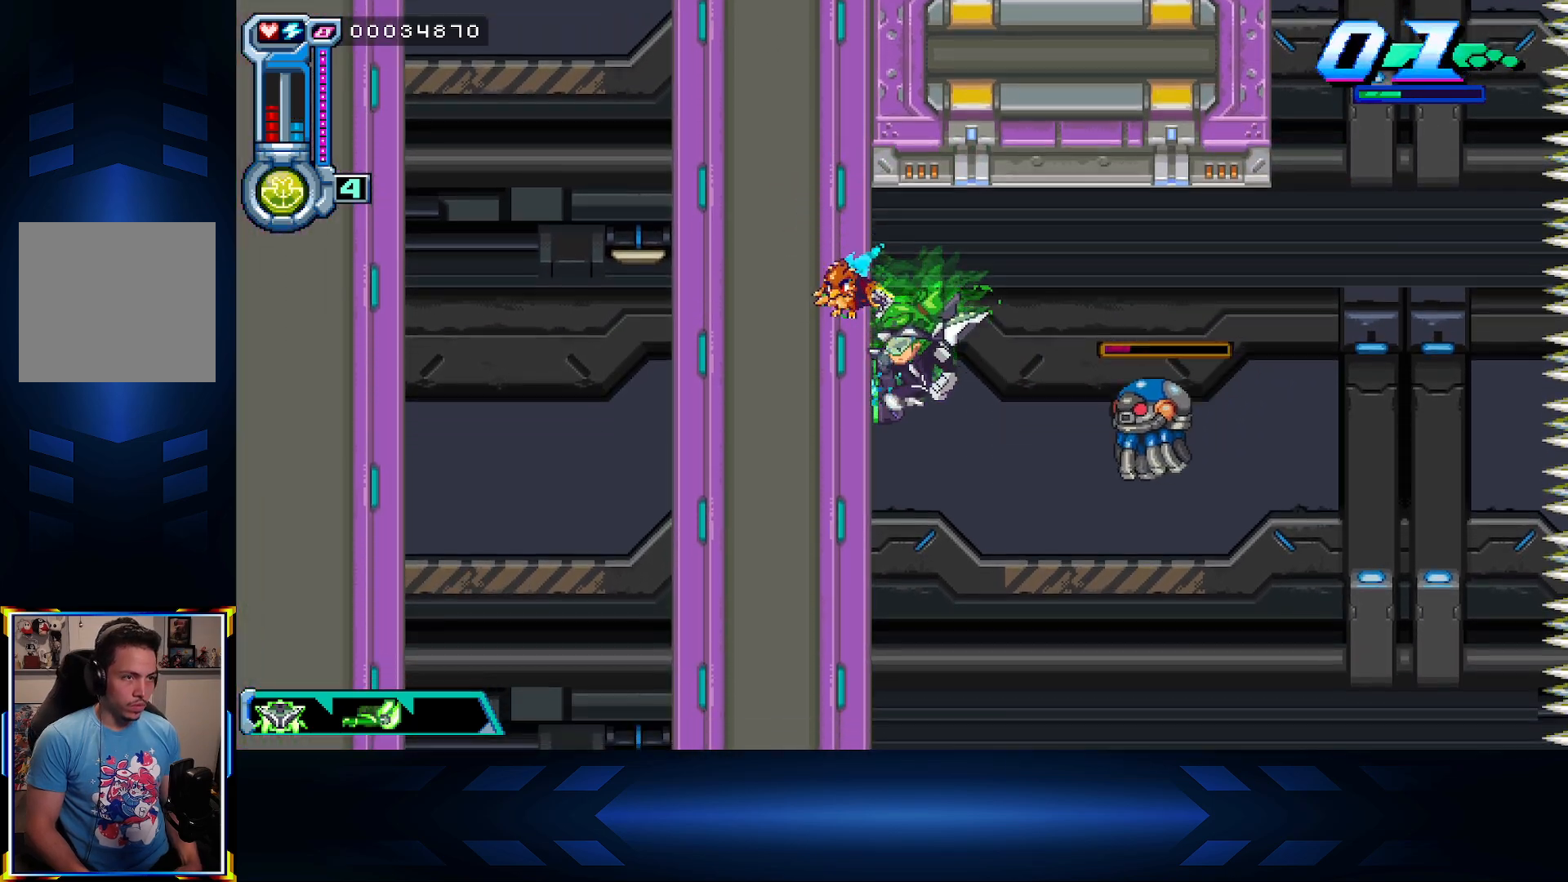
{"buttons": ["A", "DPAD_RIGHT"], "left_stick": "center", "right_stick": "center", "events": [[100, "A", "down"], [167, "DPAD_LEFT", "up"], [200, "DPAD_RIGHT", "down"], [367, "A", "up"], [483, "A", "down"]]}
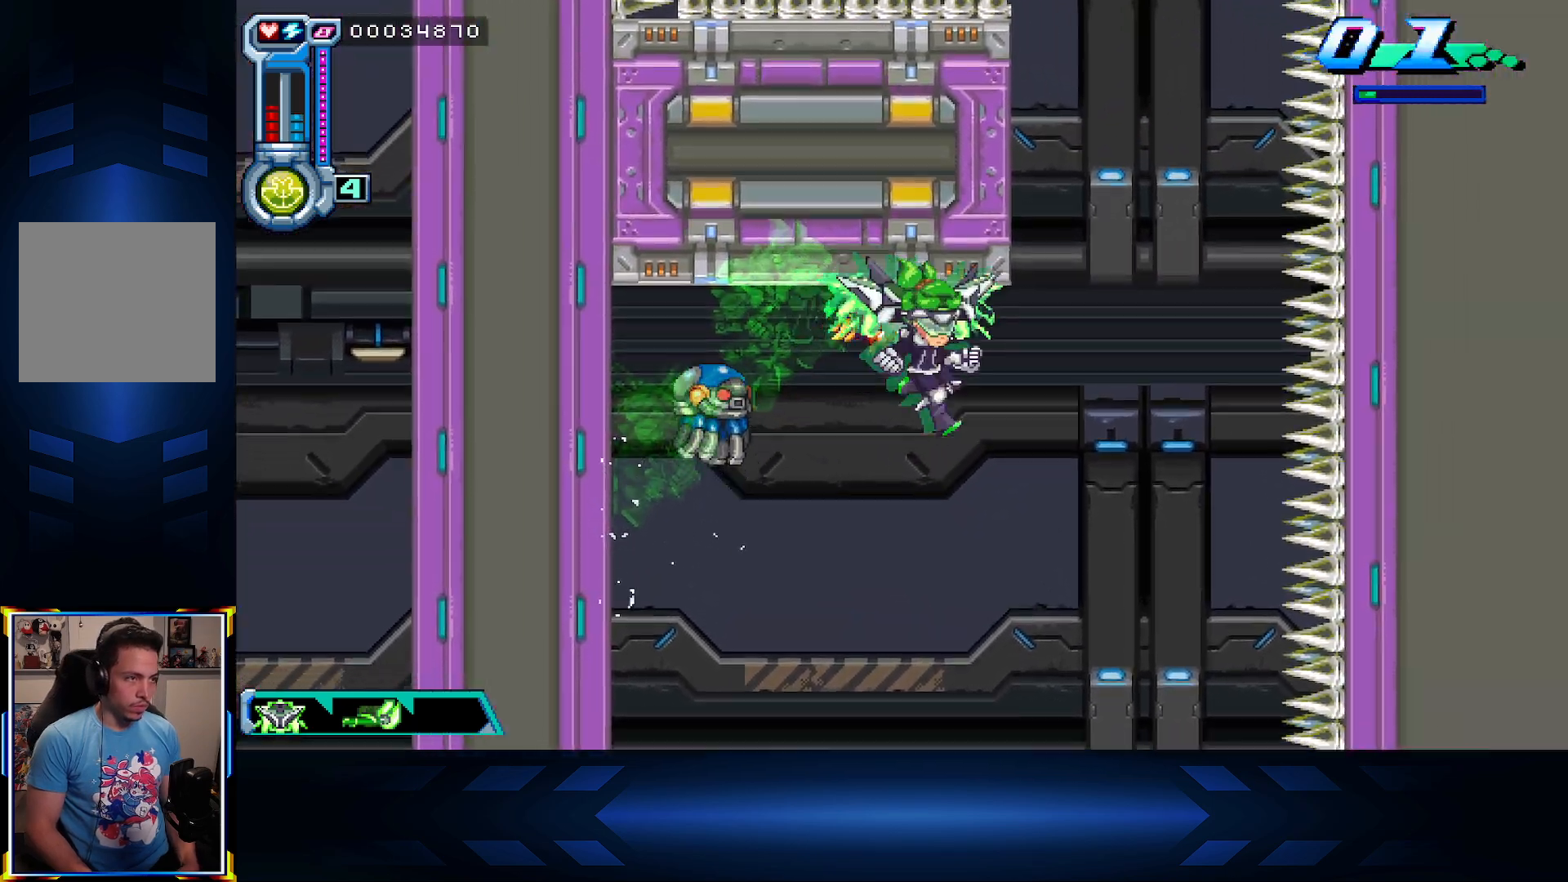
{"buttons": ["DPAD_UP"], "left_stick": "center", "right_stick": "center", "events": [[117, "A", "up"], [183, "DPAD_UP", "down"], [300, "DPAD_RIGHT", "up"]]}
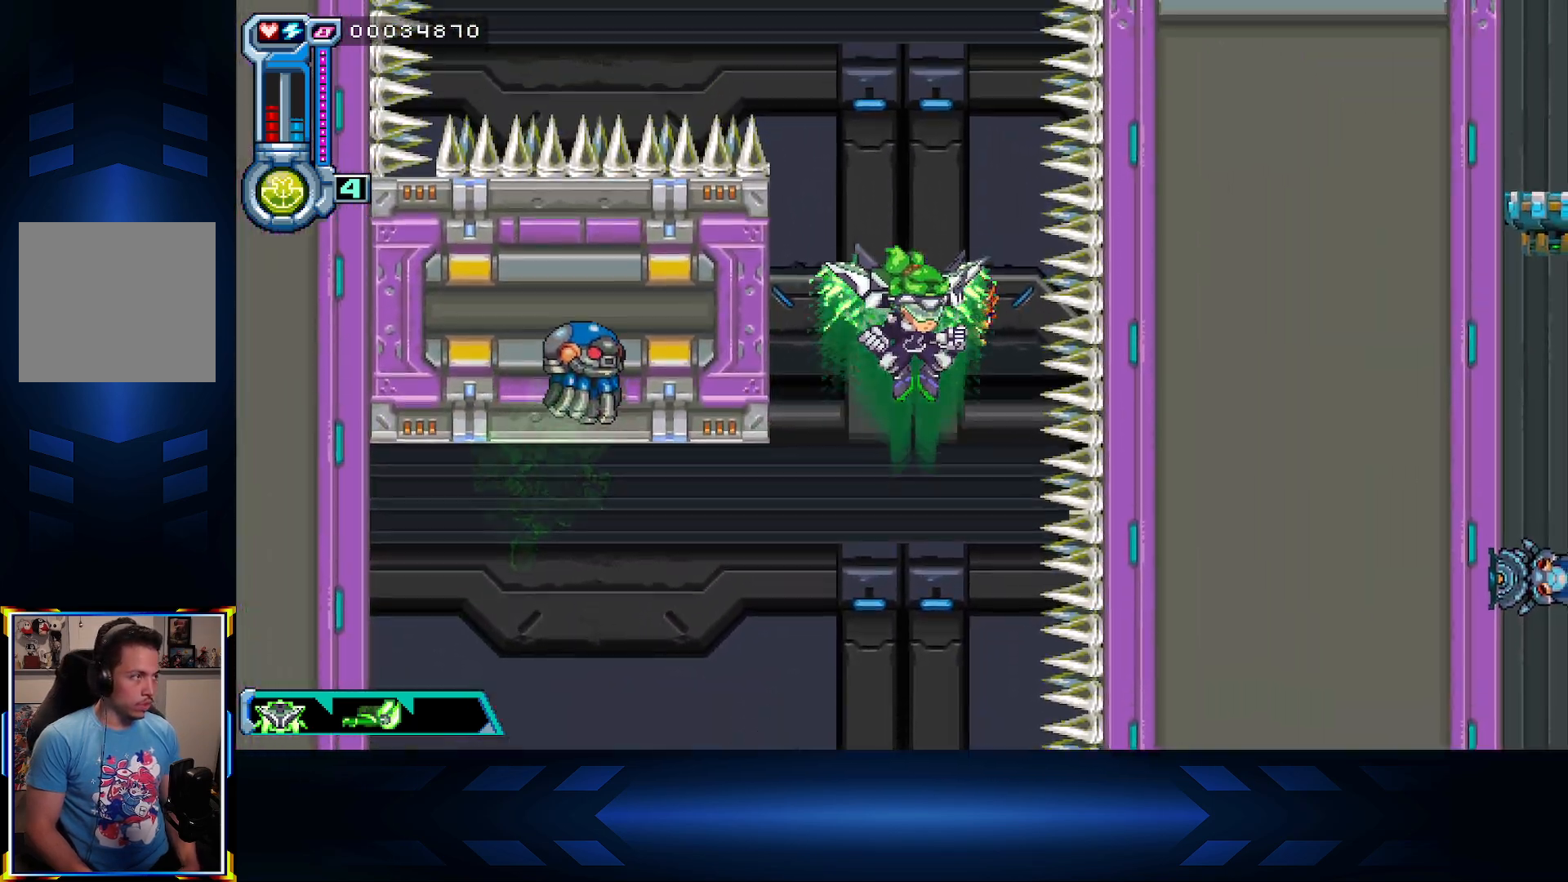
{"buttons": ["DPAD_UP"], "left_stick": "center", "right_stick": "center", "events": []}
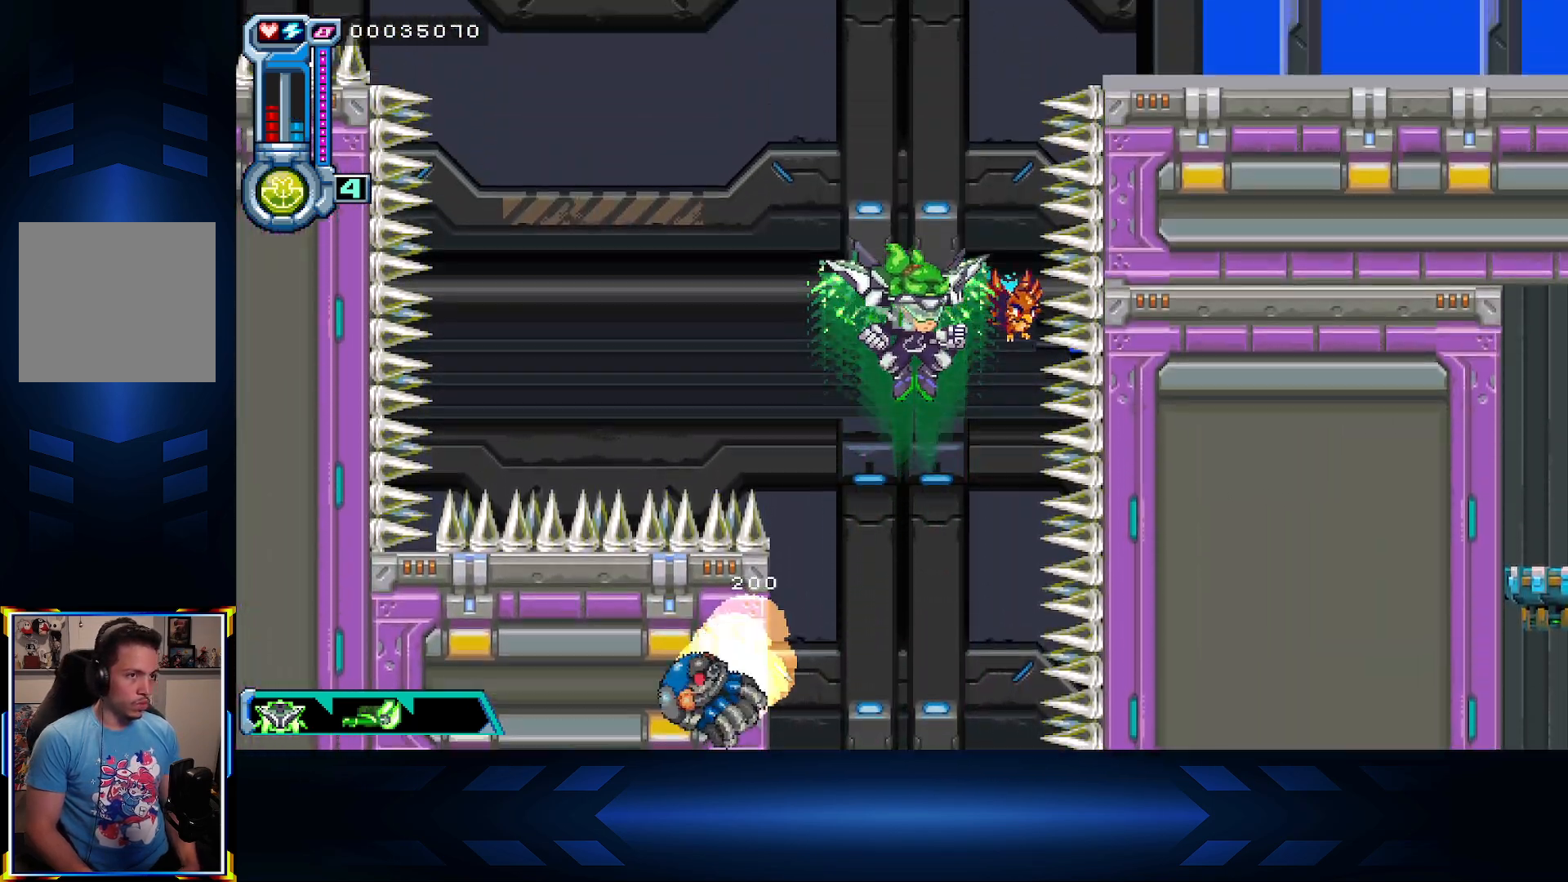
{"buttons": ["DPAD_UP"], "left_stick": "center", "right_stick": "center", "events": []}
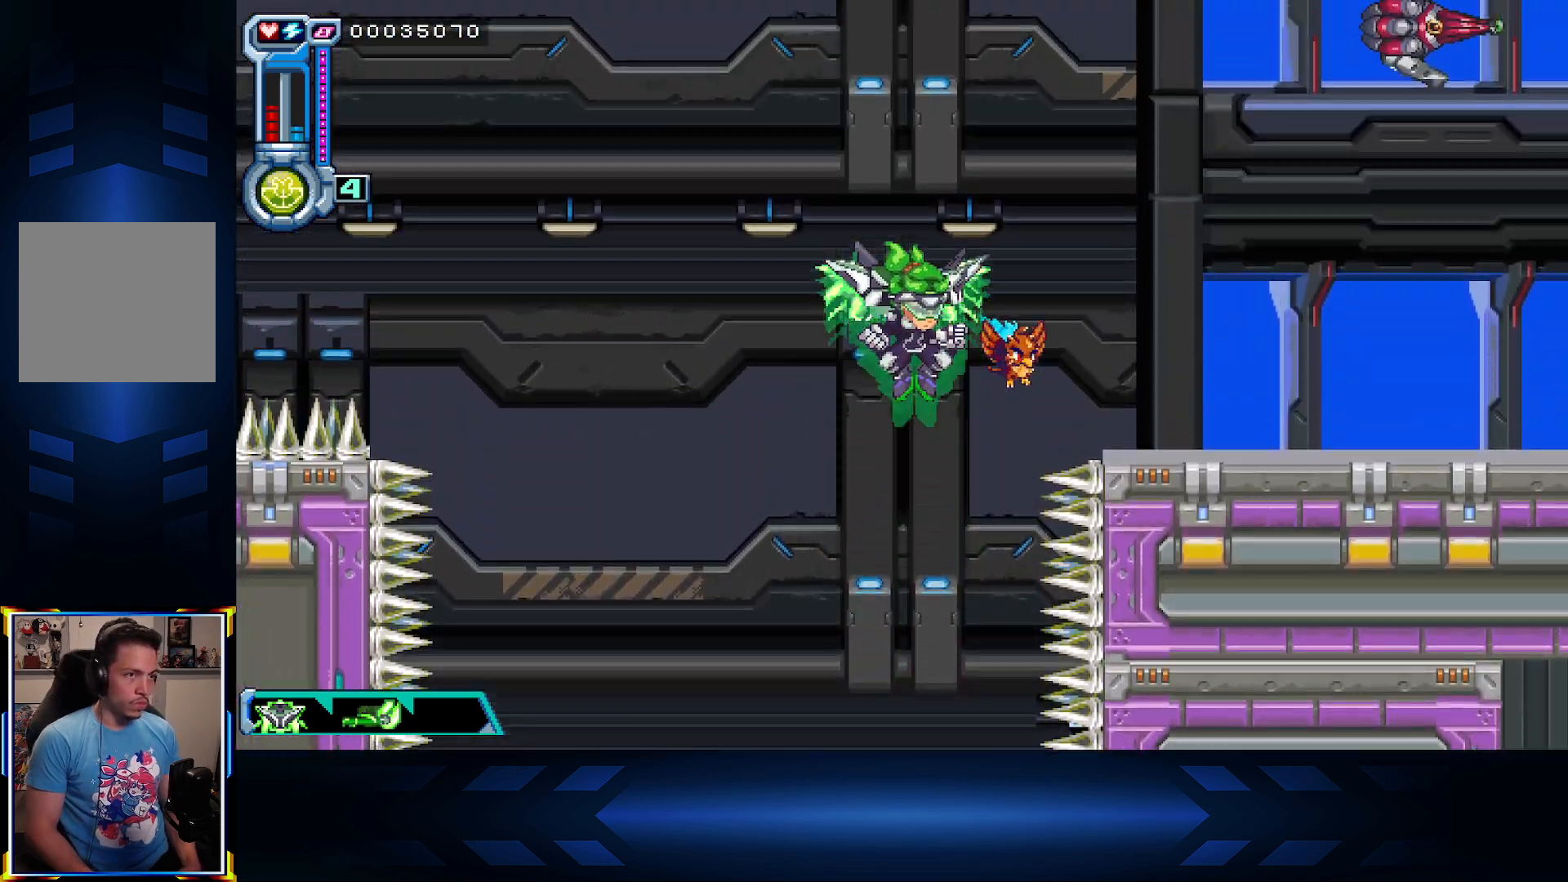
{"buttons": ["DPAD_RIGHT"], "left_stick": "center", "right_stick": "center", "events": [[33, "DPAD_RIGHT", "down"], [117, "DPAD_UP", "up"], [267, "A", "down"], [417, "A", "up"]]}
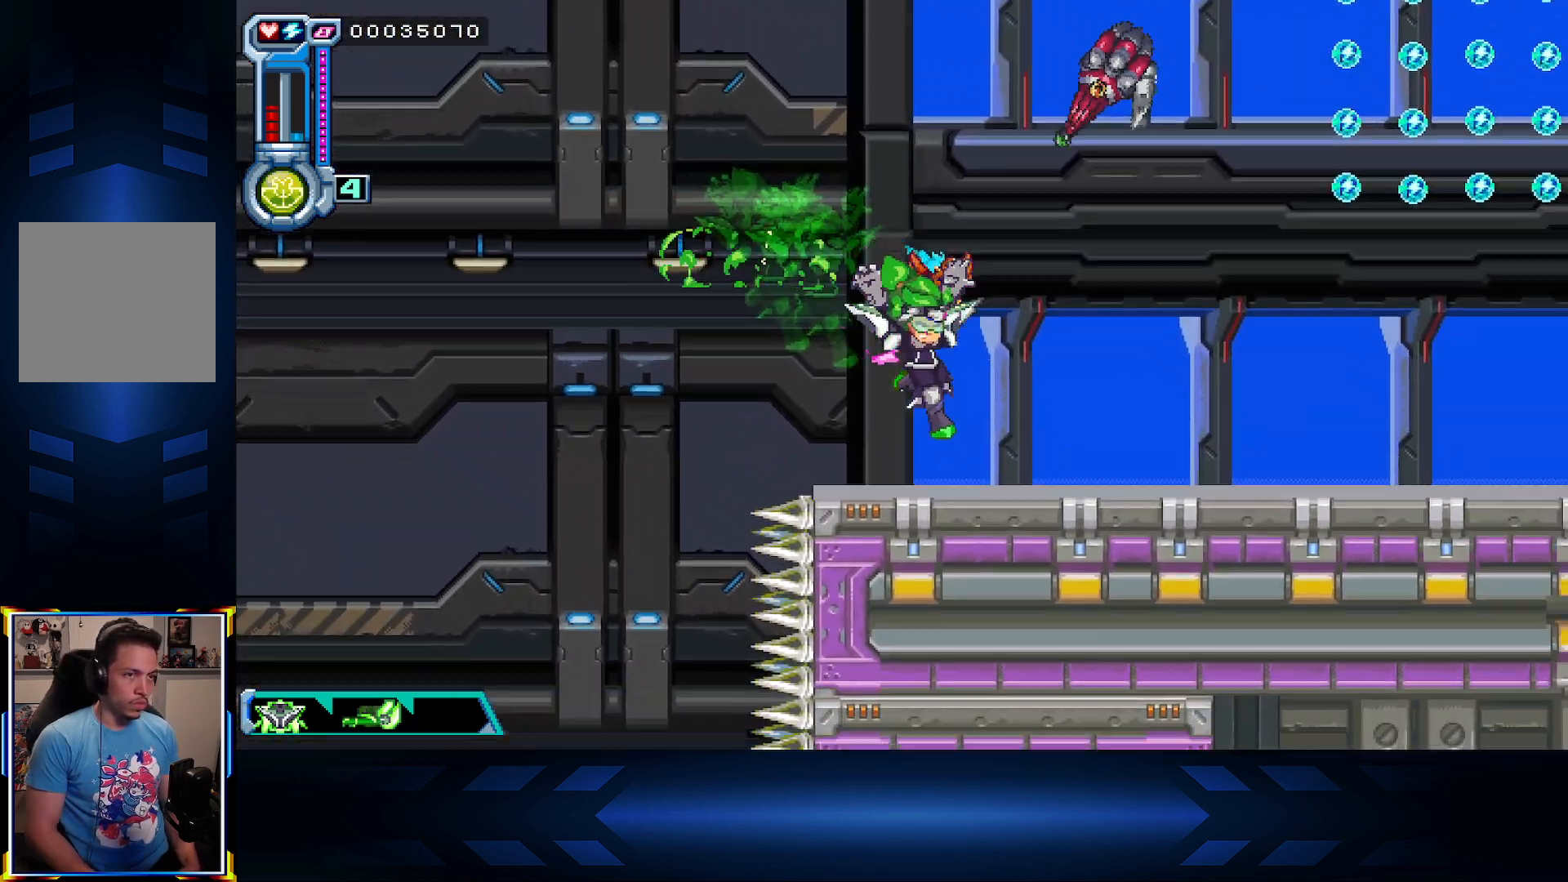
{"buttons": ["A", "DPAD_RIGHT"], "left_stick": "center", "right_stick": "center", "events": [[500, "A", "down"]]}